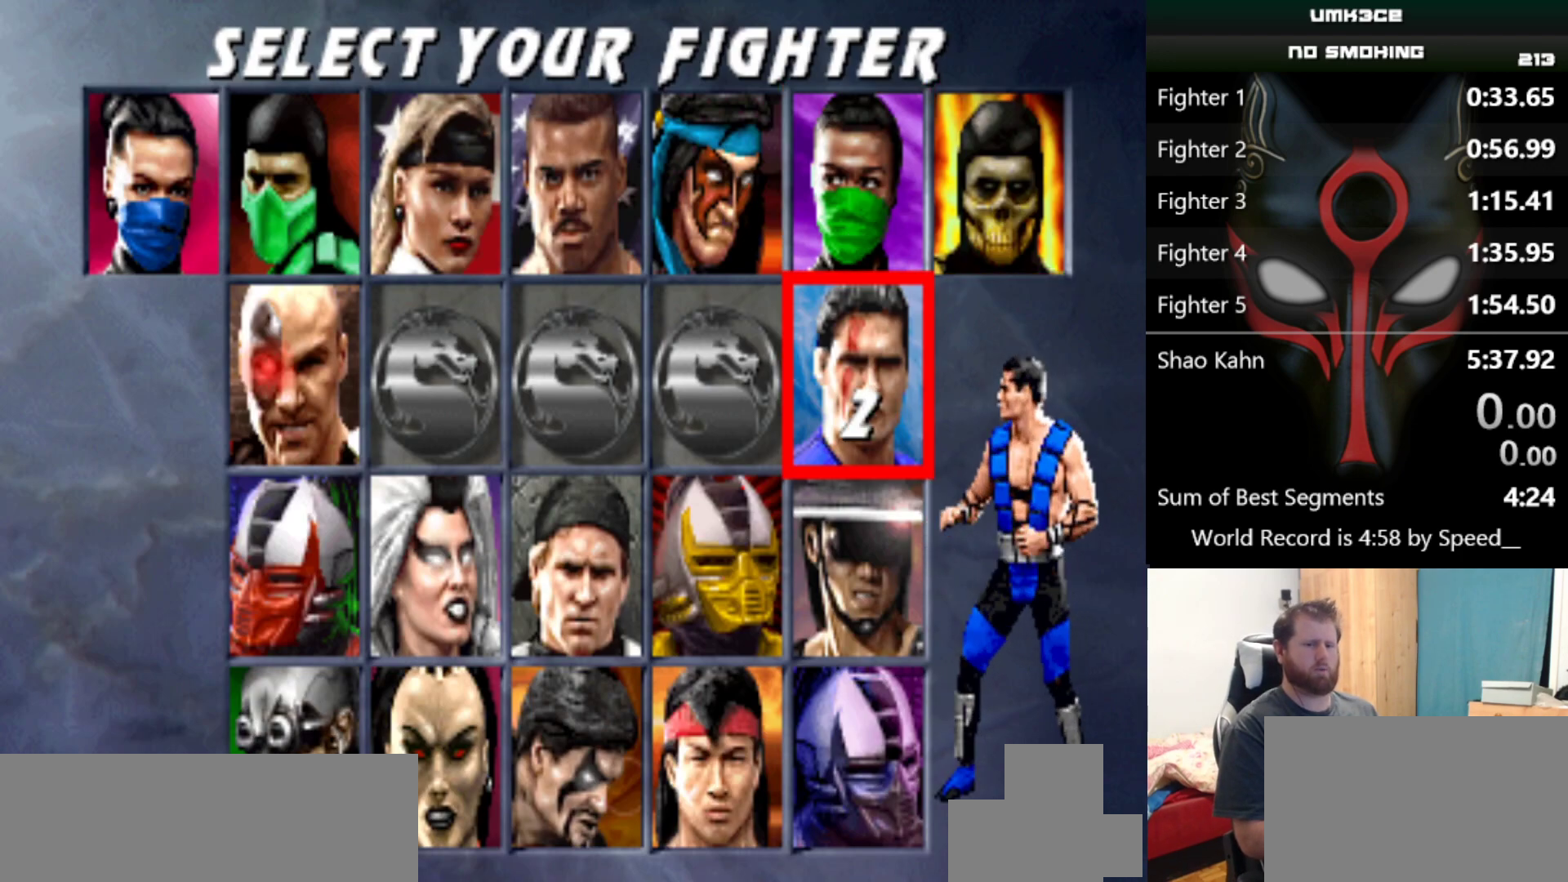
Gameplay with keyboard; each line is a JSON object with the keys held at the frame after it. "events" lists presses ("down") and releases ("up") of "a", "d", "e", "q", "s", "w", "x" and "z" between this image and that frame as [ms after this image, input, new state], when the widget could be followed in between. No other keys are recorded. Mouse input is not recorded.
{"keys": [], "events": [[84, "q", "down"], [184, "q", "up"]]}
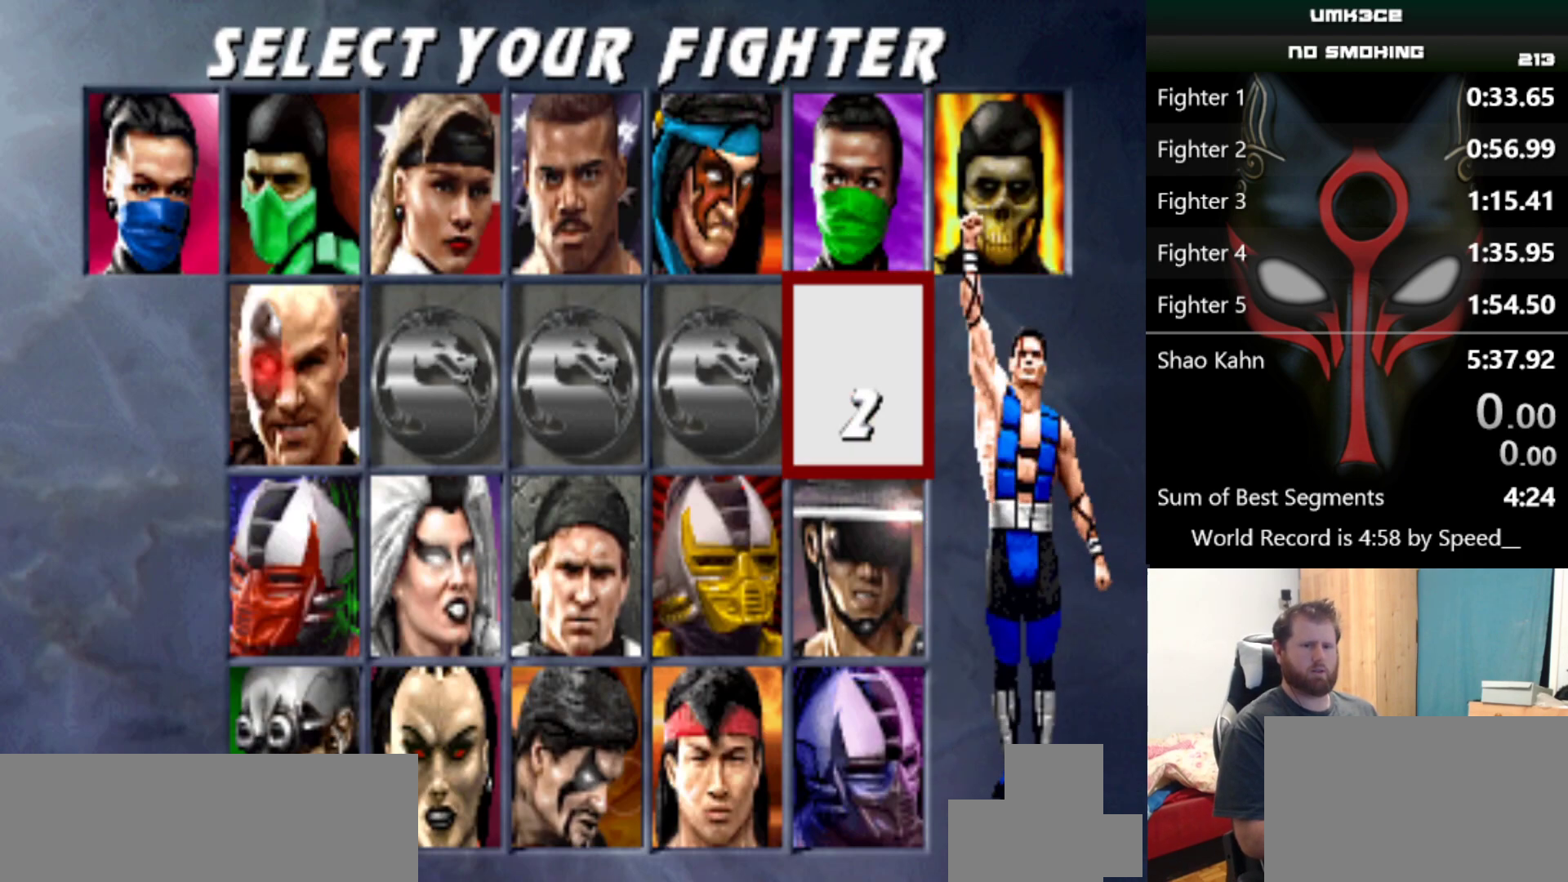
{"keys": [], "events": []}
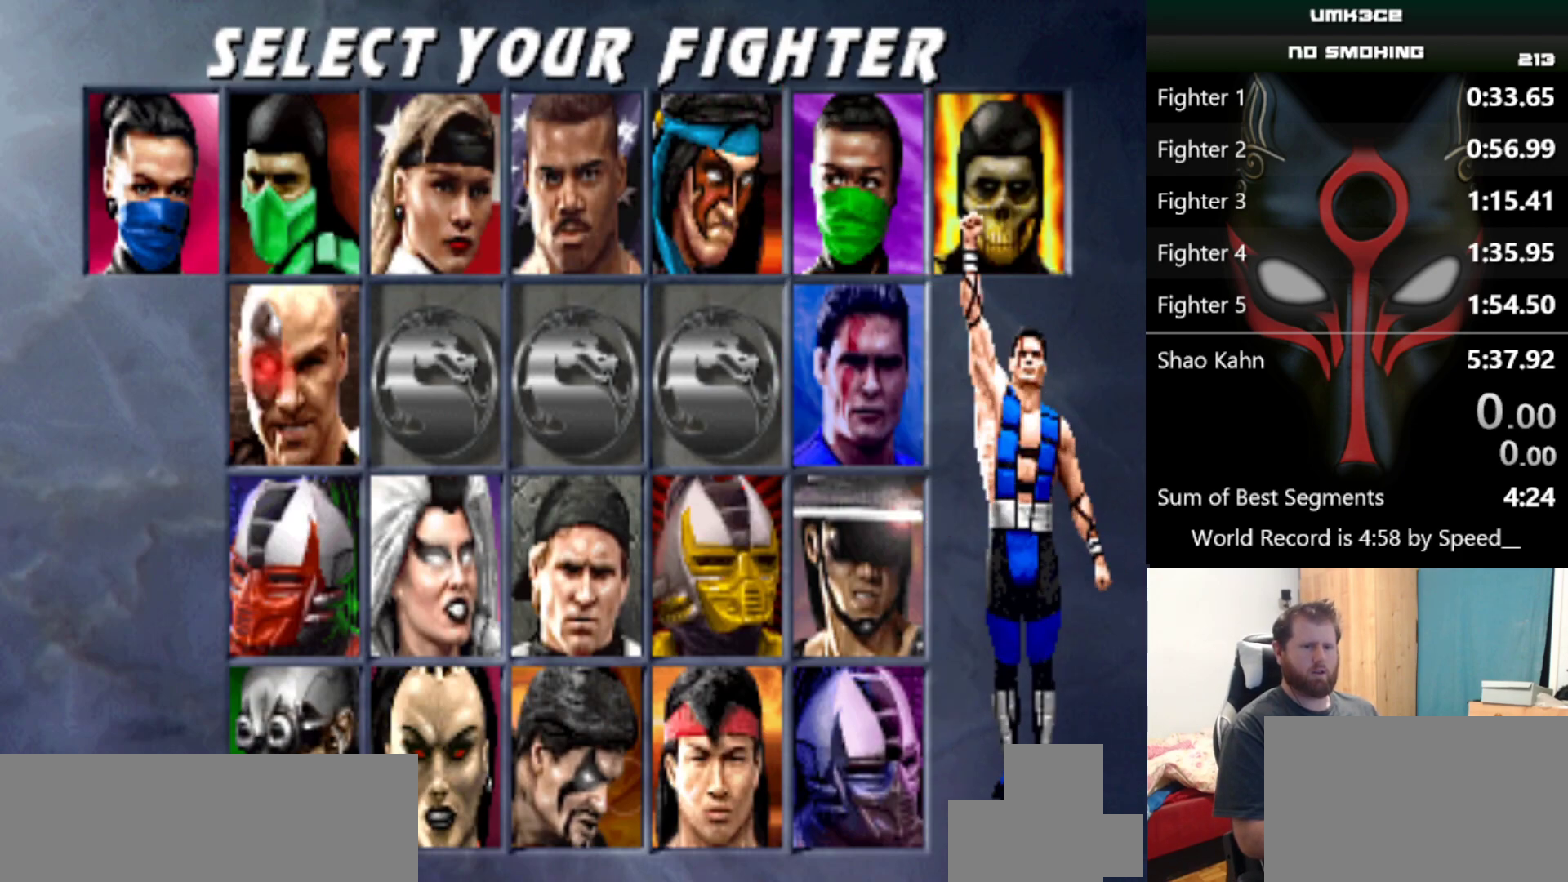
{"keys": [], "events": []}
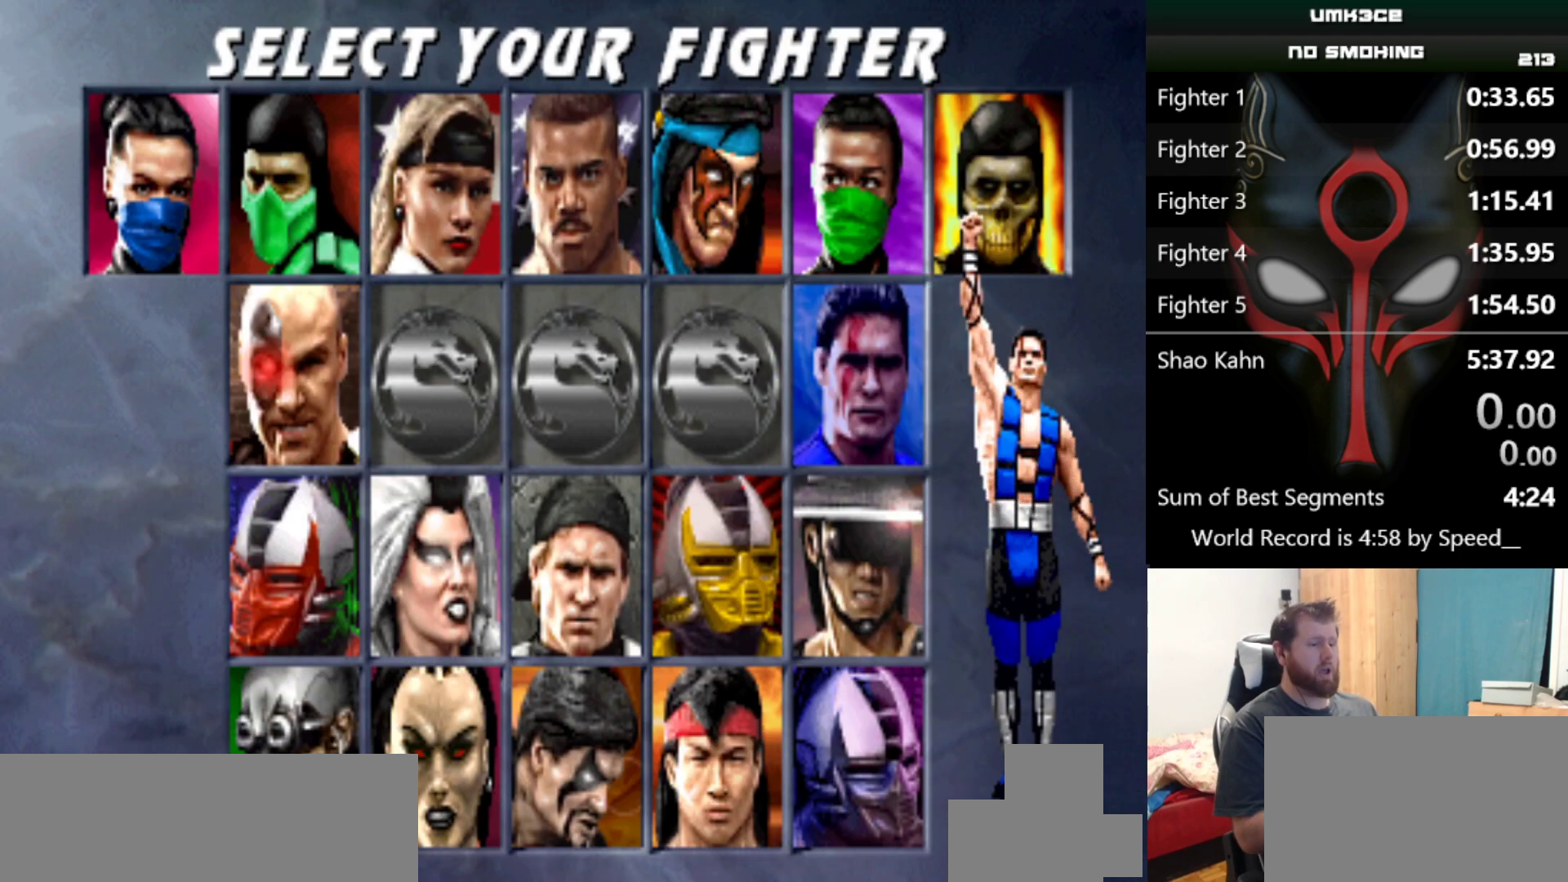
{"keys": [], "events": []}
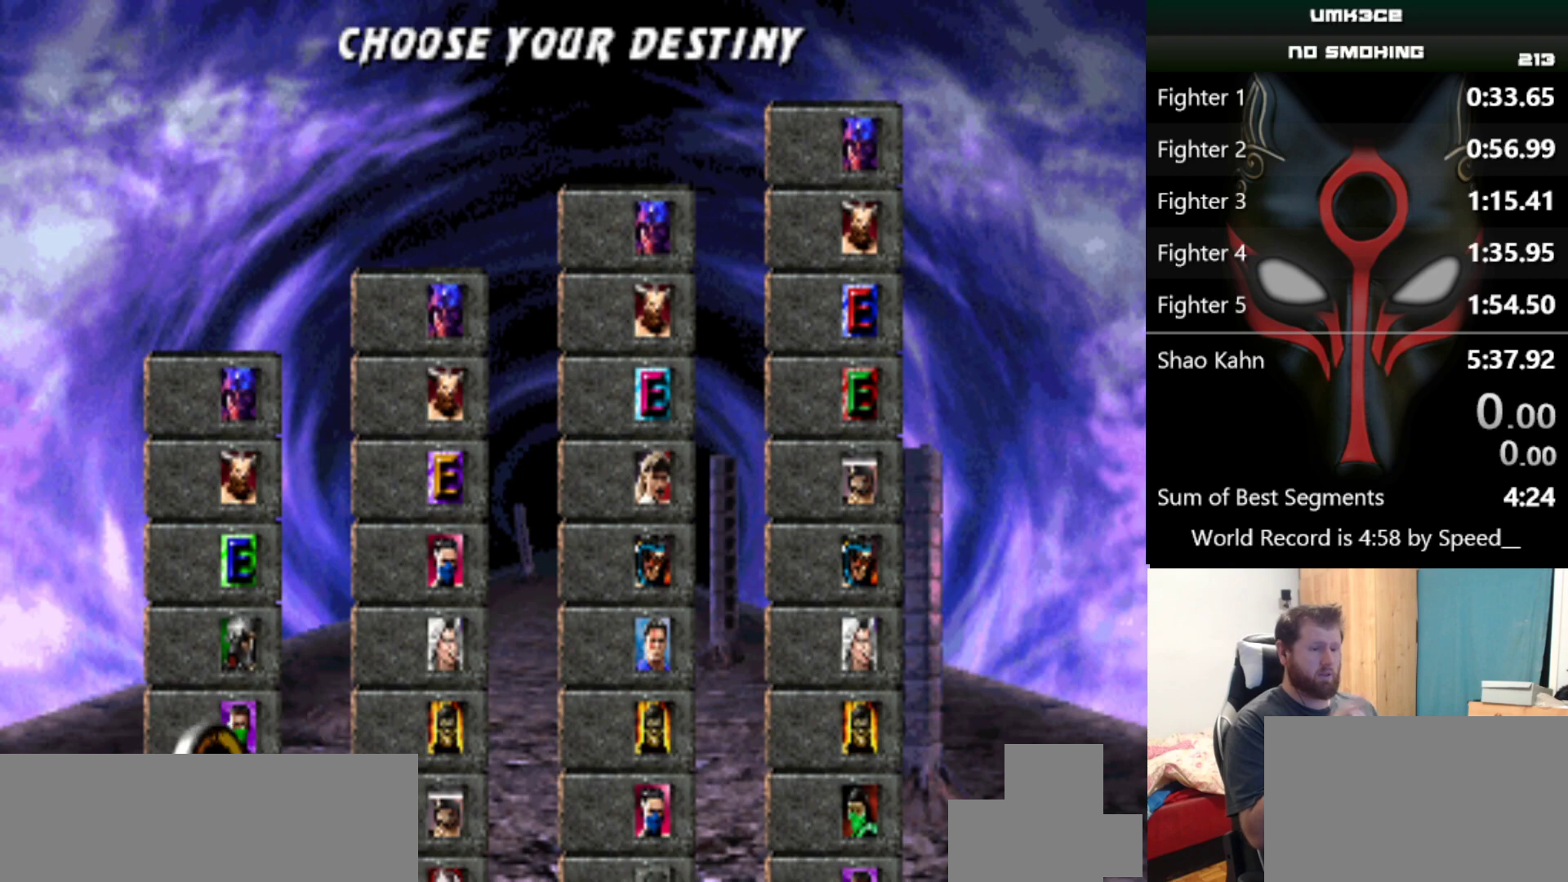
{"keys": [], "events": []}
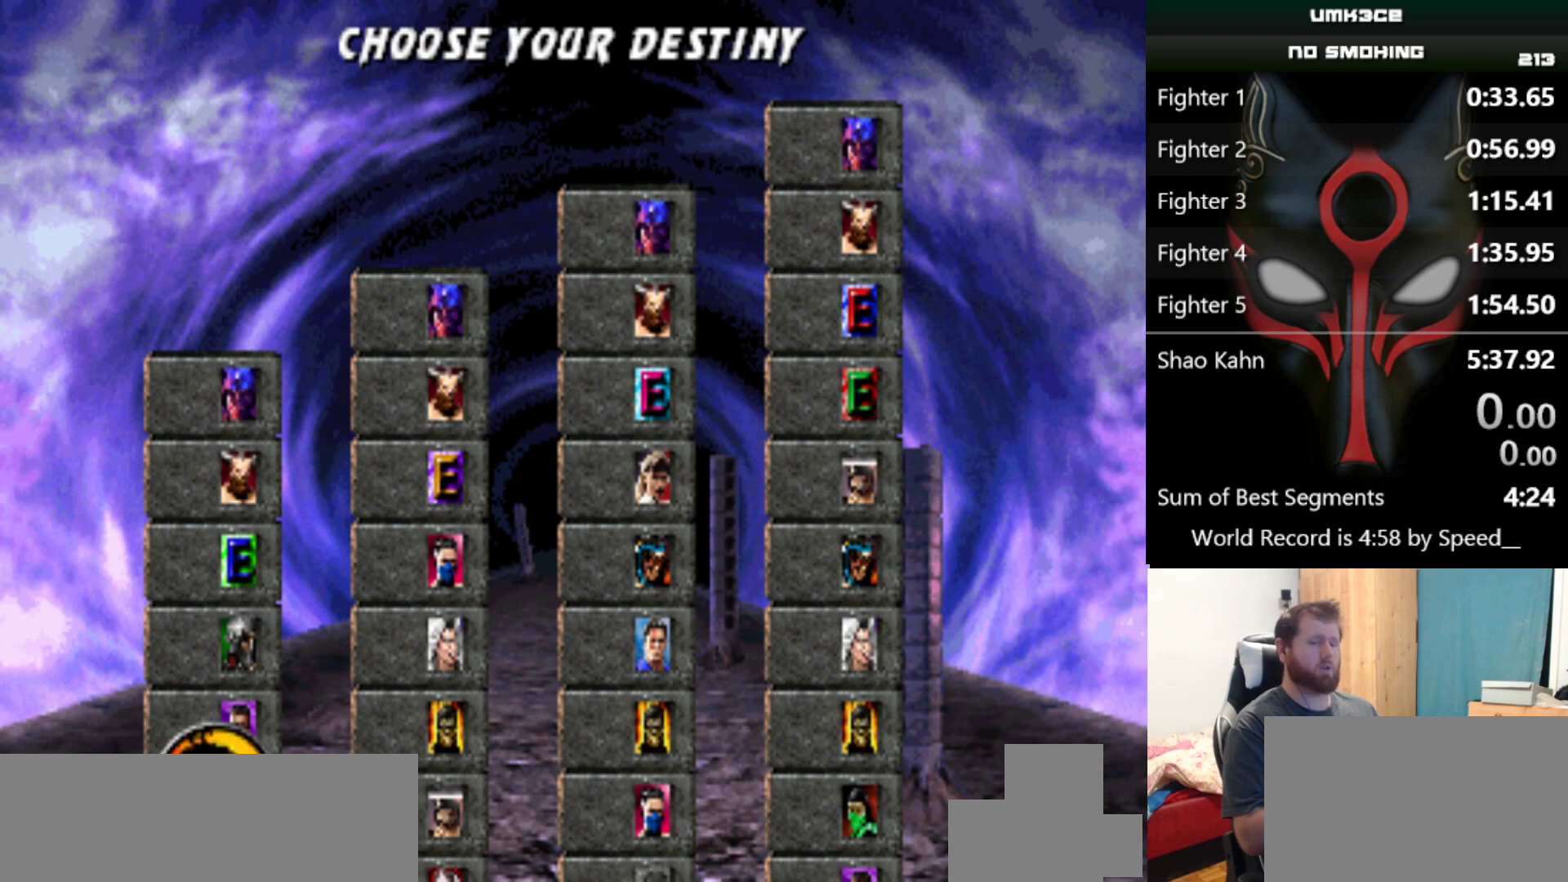
{"keys": [], "events": []}
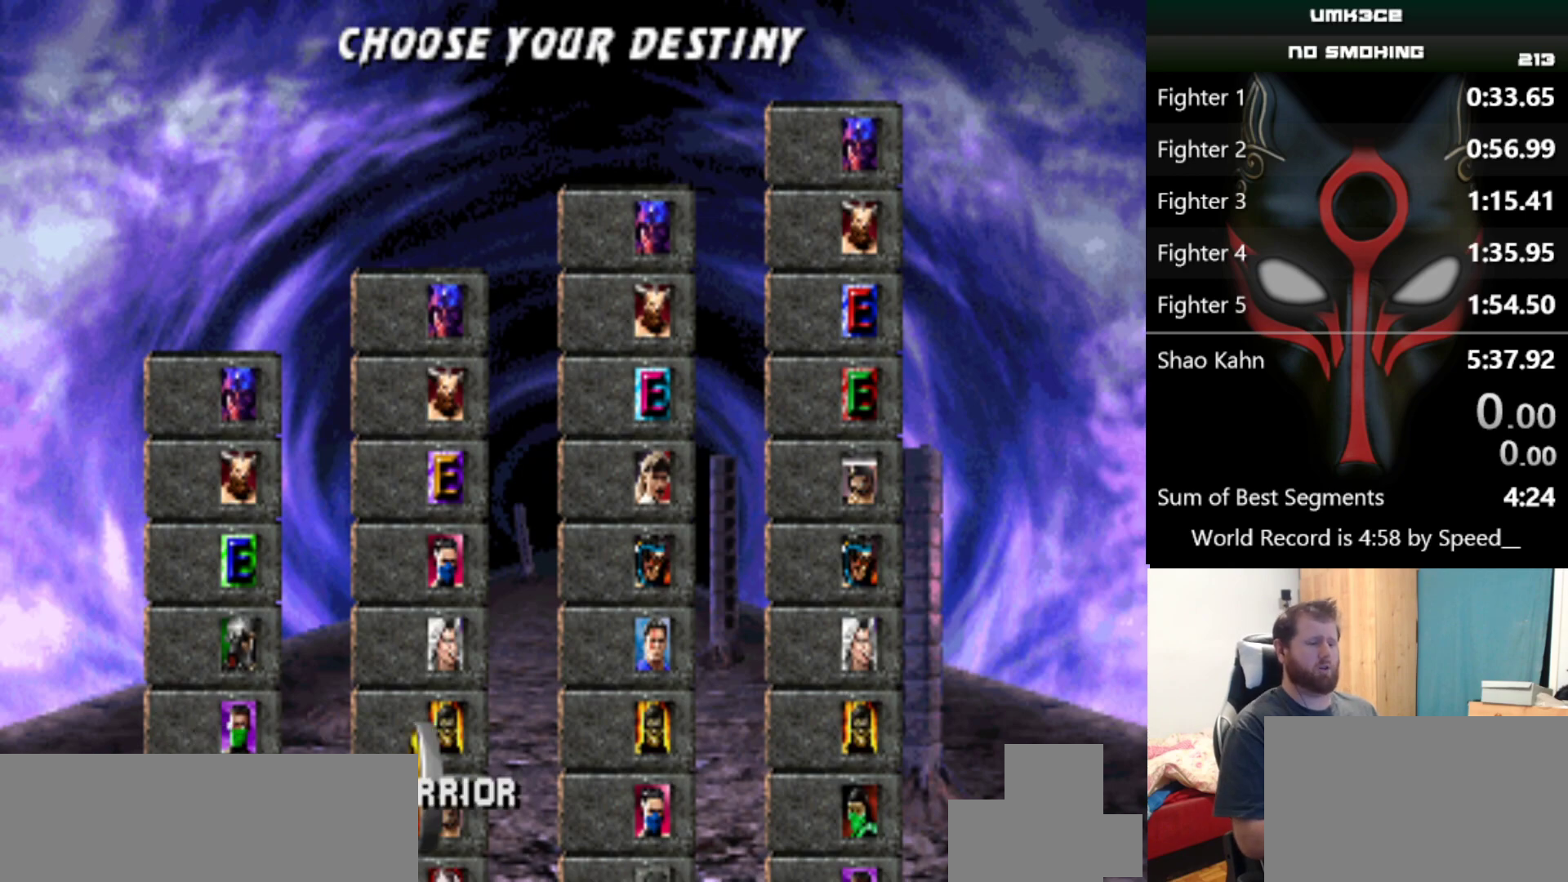
{"keys": [], "events": []}
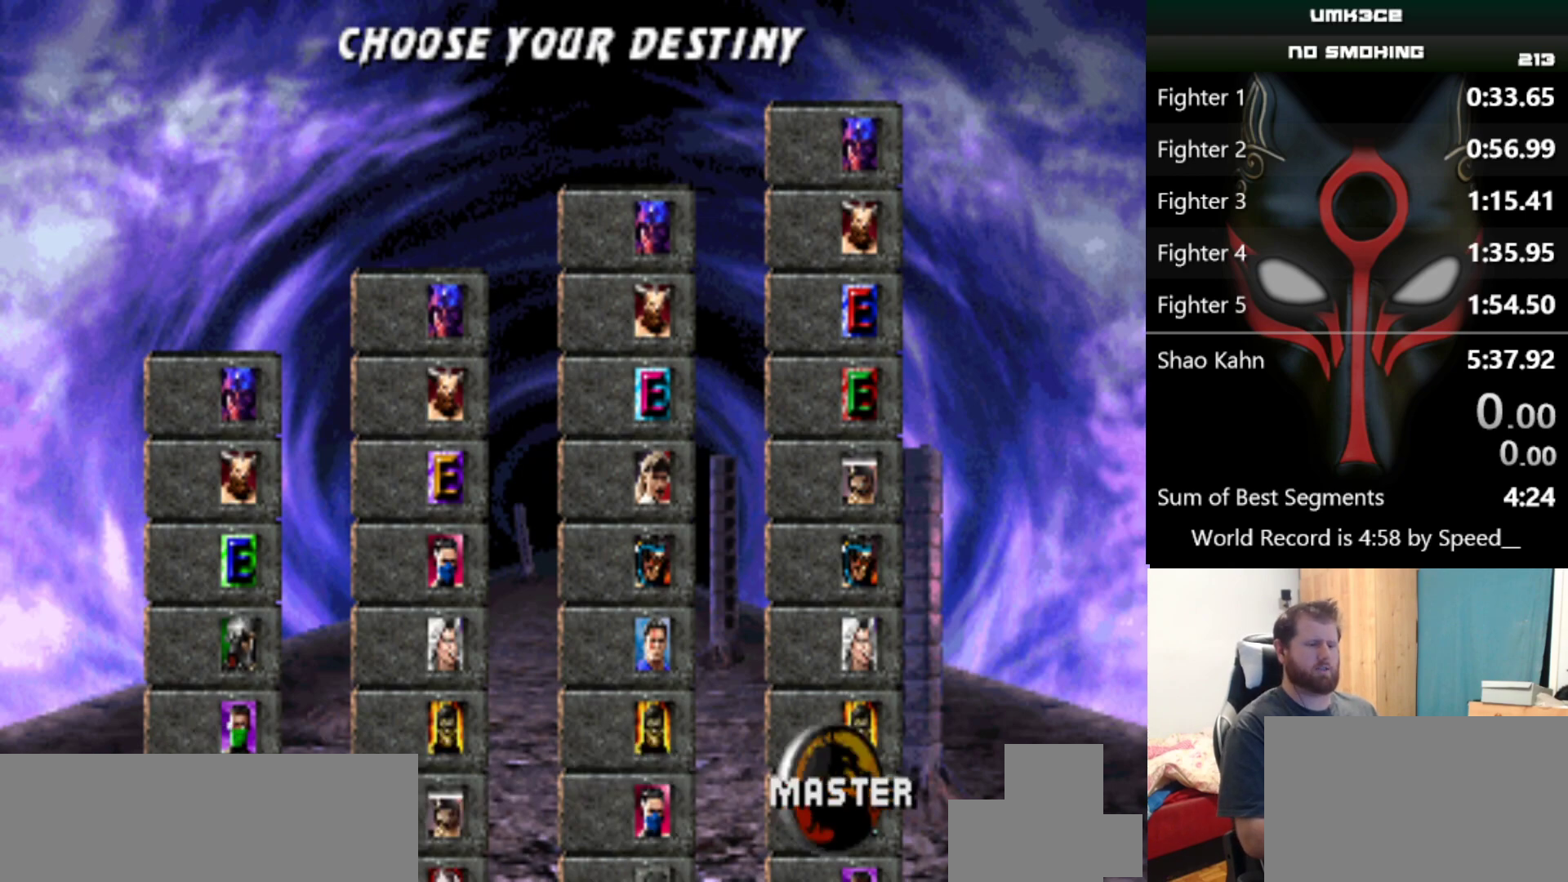
{"keys": [], "events": []}
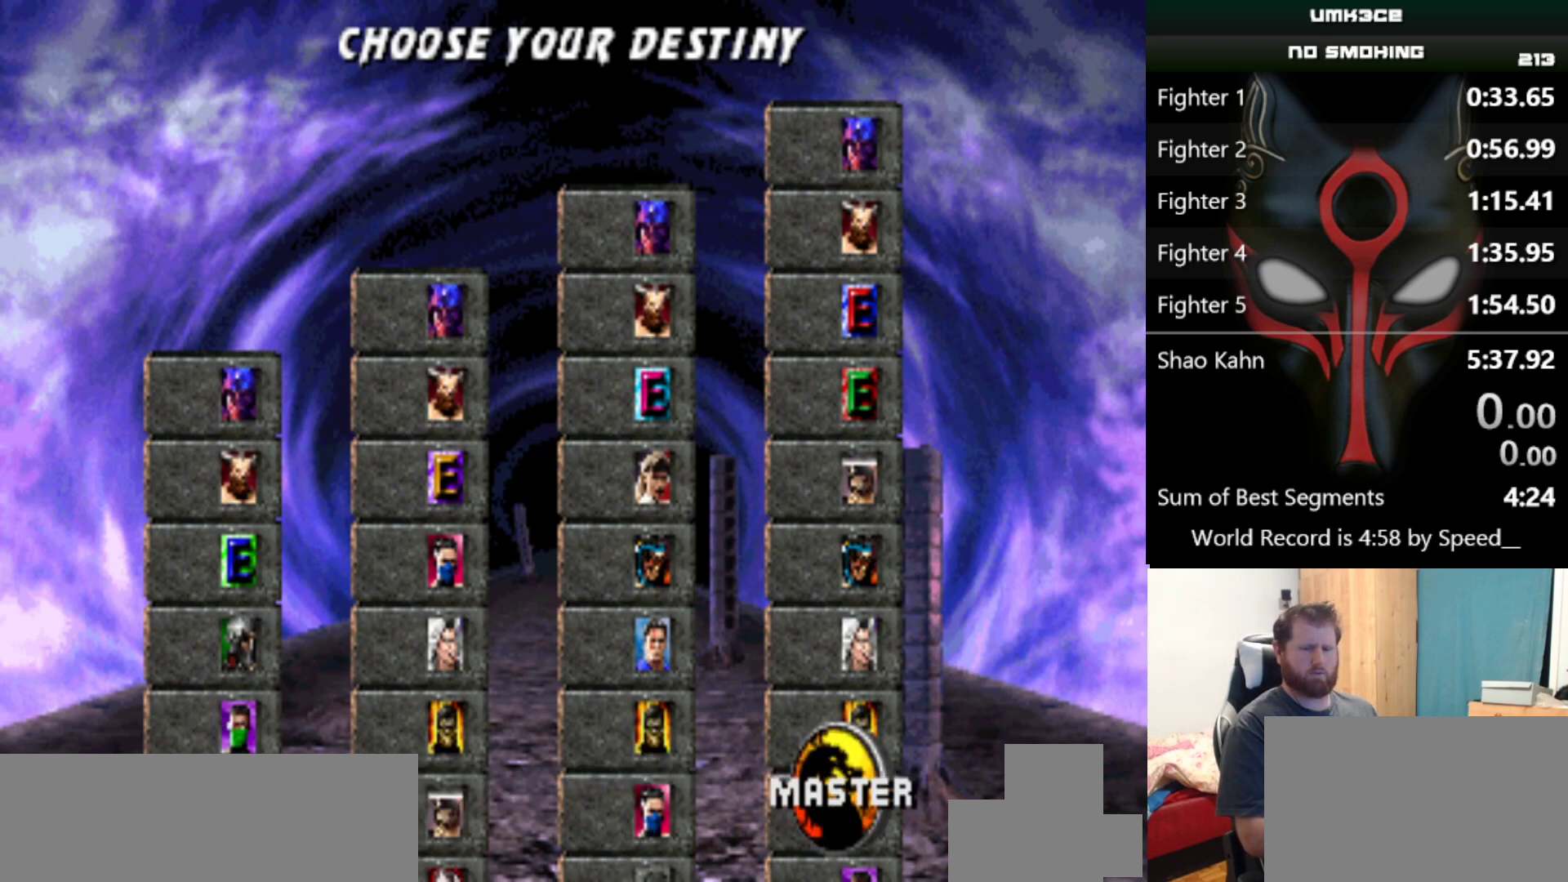
{"keys": [], "events": [[250, "q", "down"], [334, "q", "up"]]}
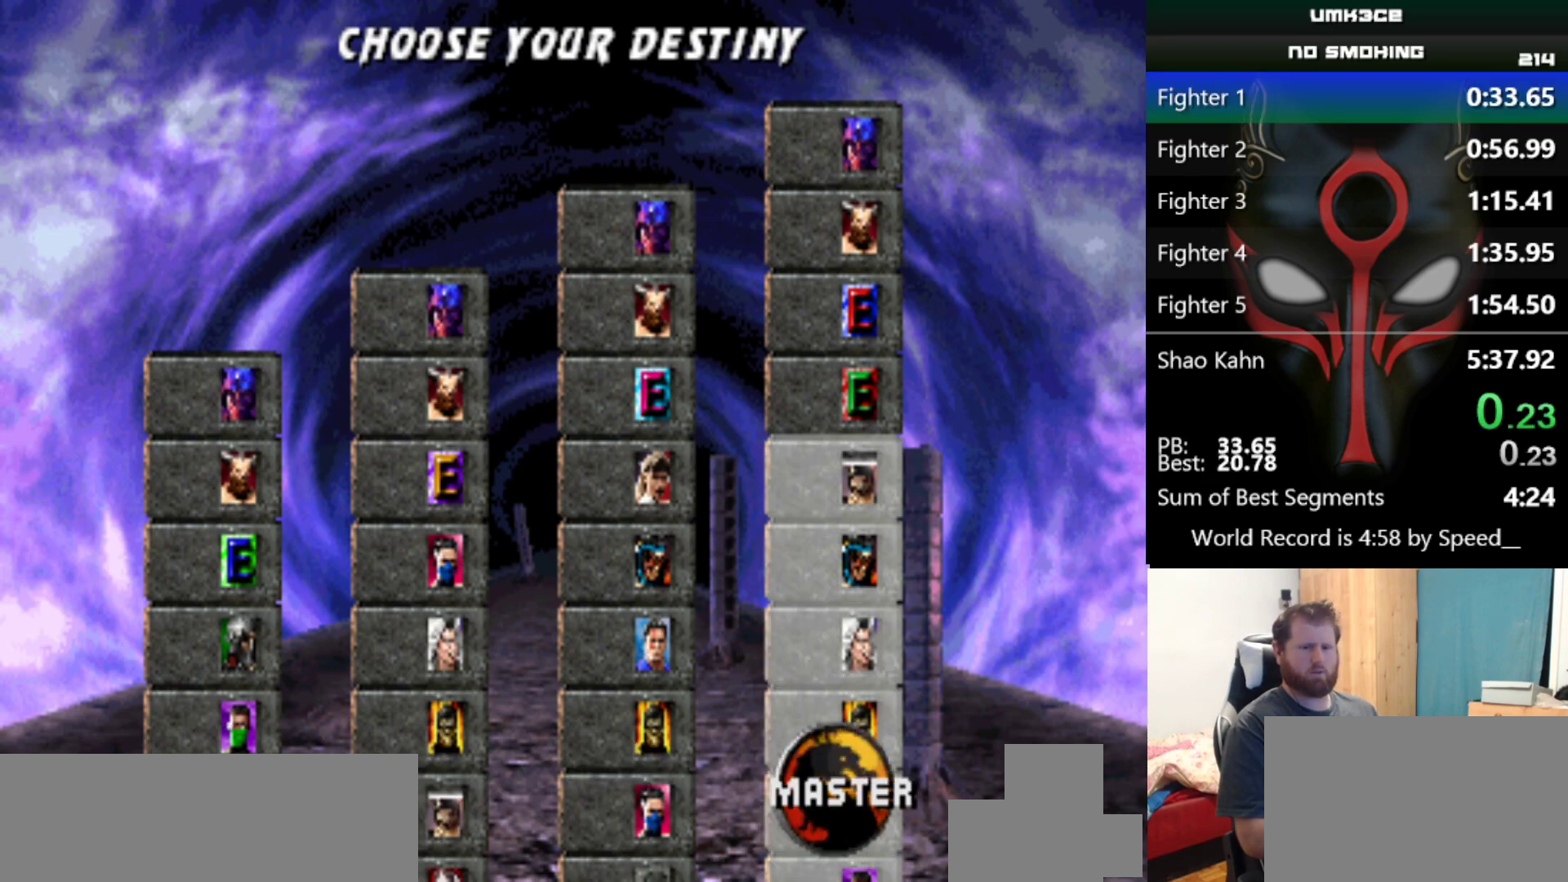
{"keys": ["e", "q", "s"], "events": [[250, "q", "down"], [250, "s", "down"], [350, "e", "down"]]}
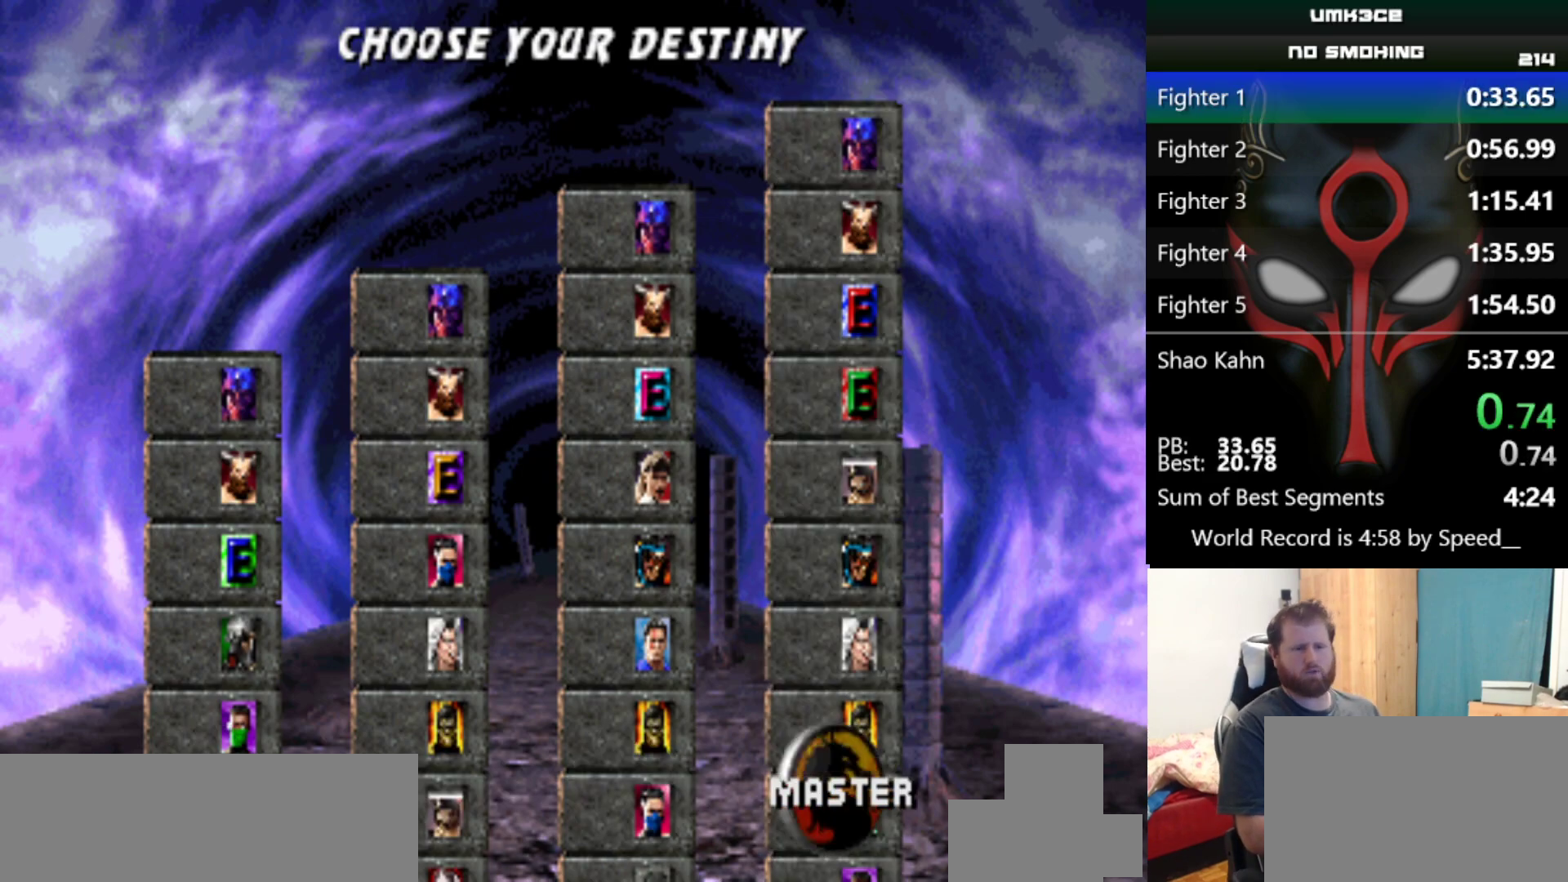
{"keys": ["e", "q", "s"], "events": []}
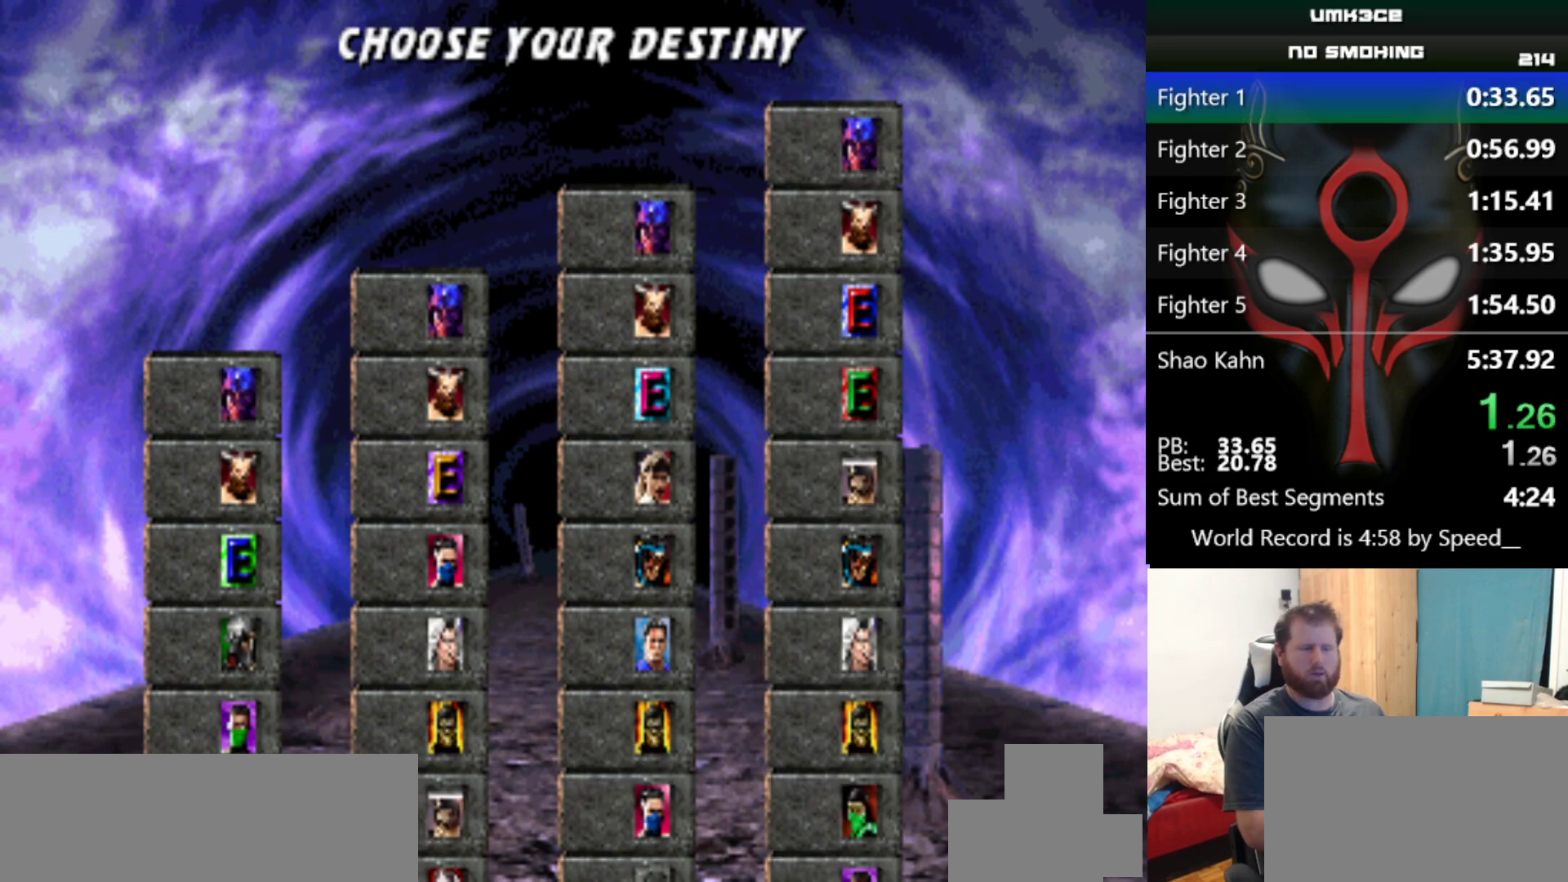
{"keys": ["e", "q", "s"], "events": []}
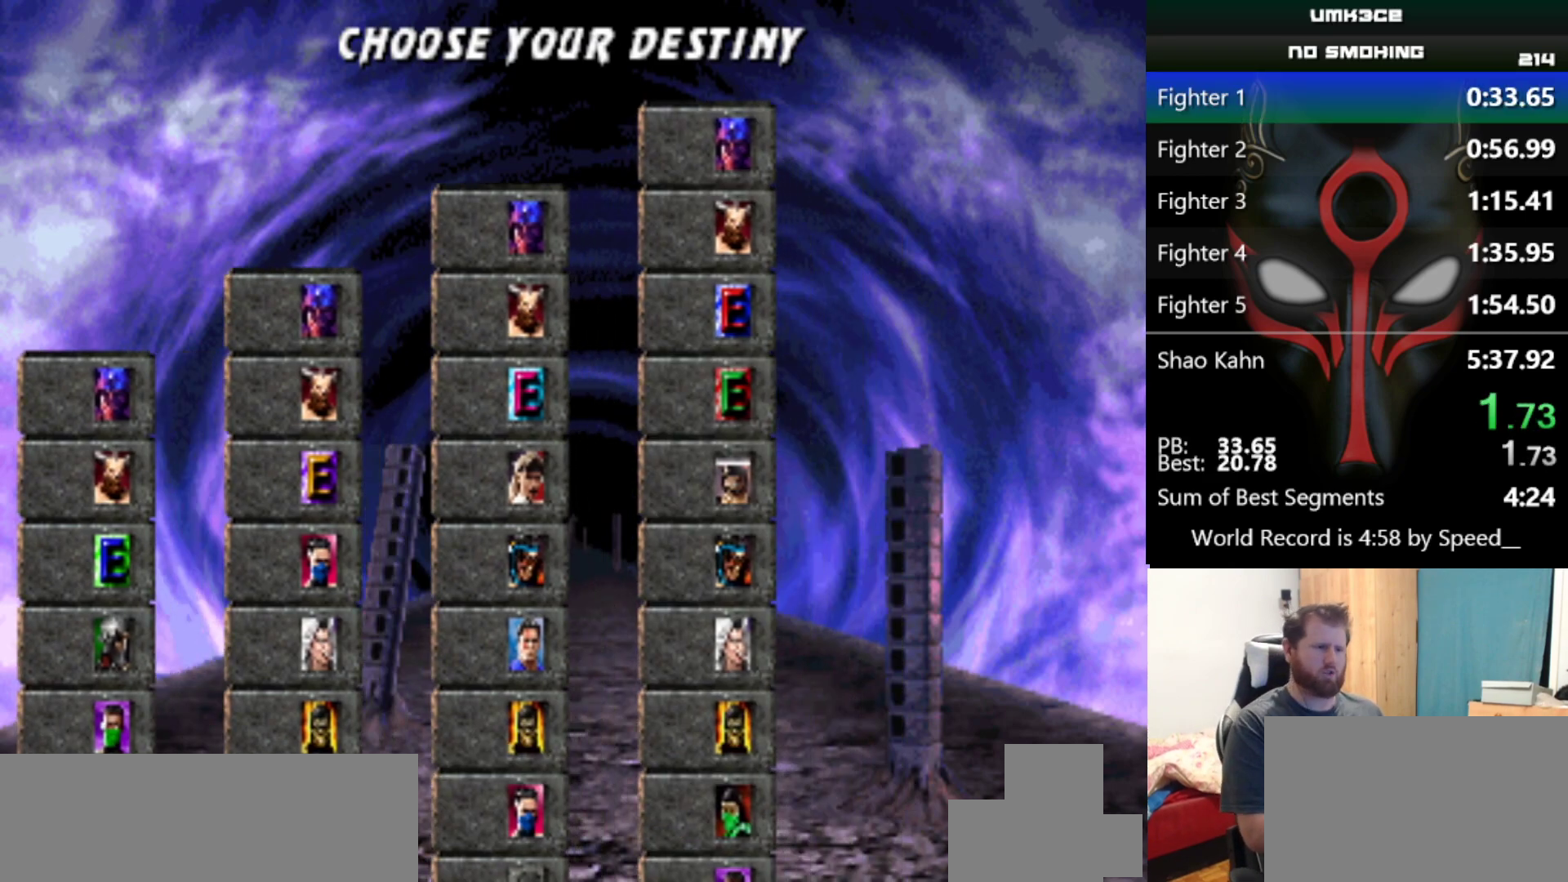
{"keys": ["e", "q", "s"], "events": []}
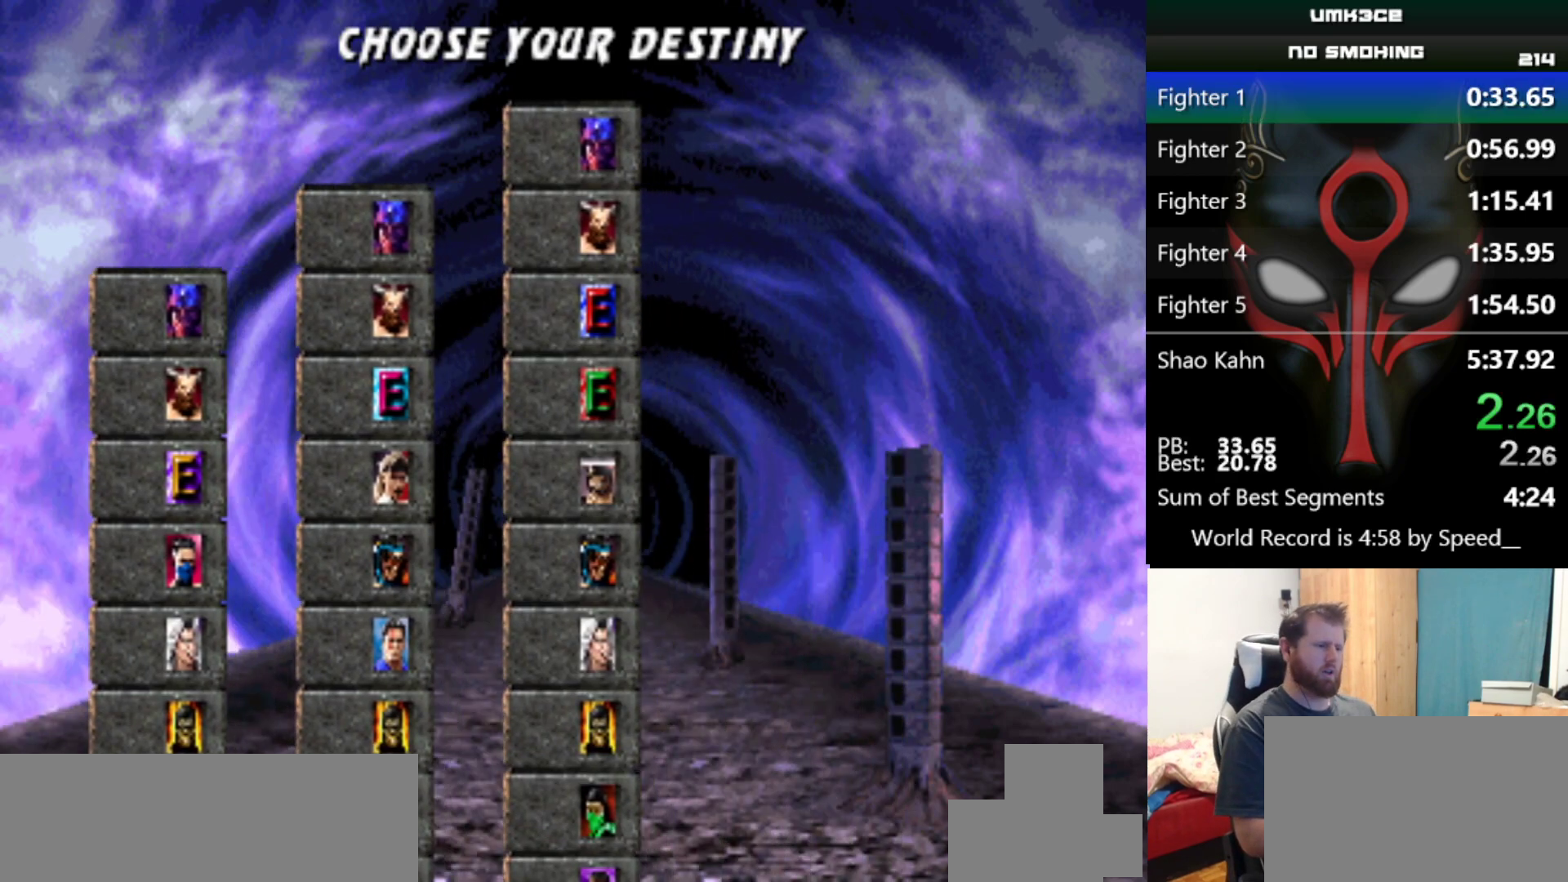
{"keys": ["e", "q", "s"], "events": []}
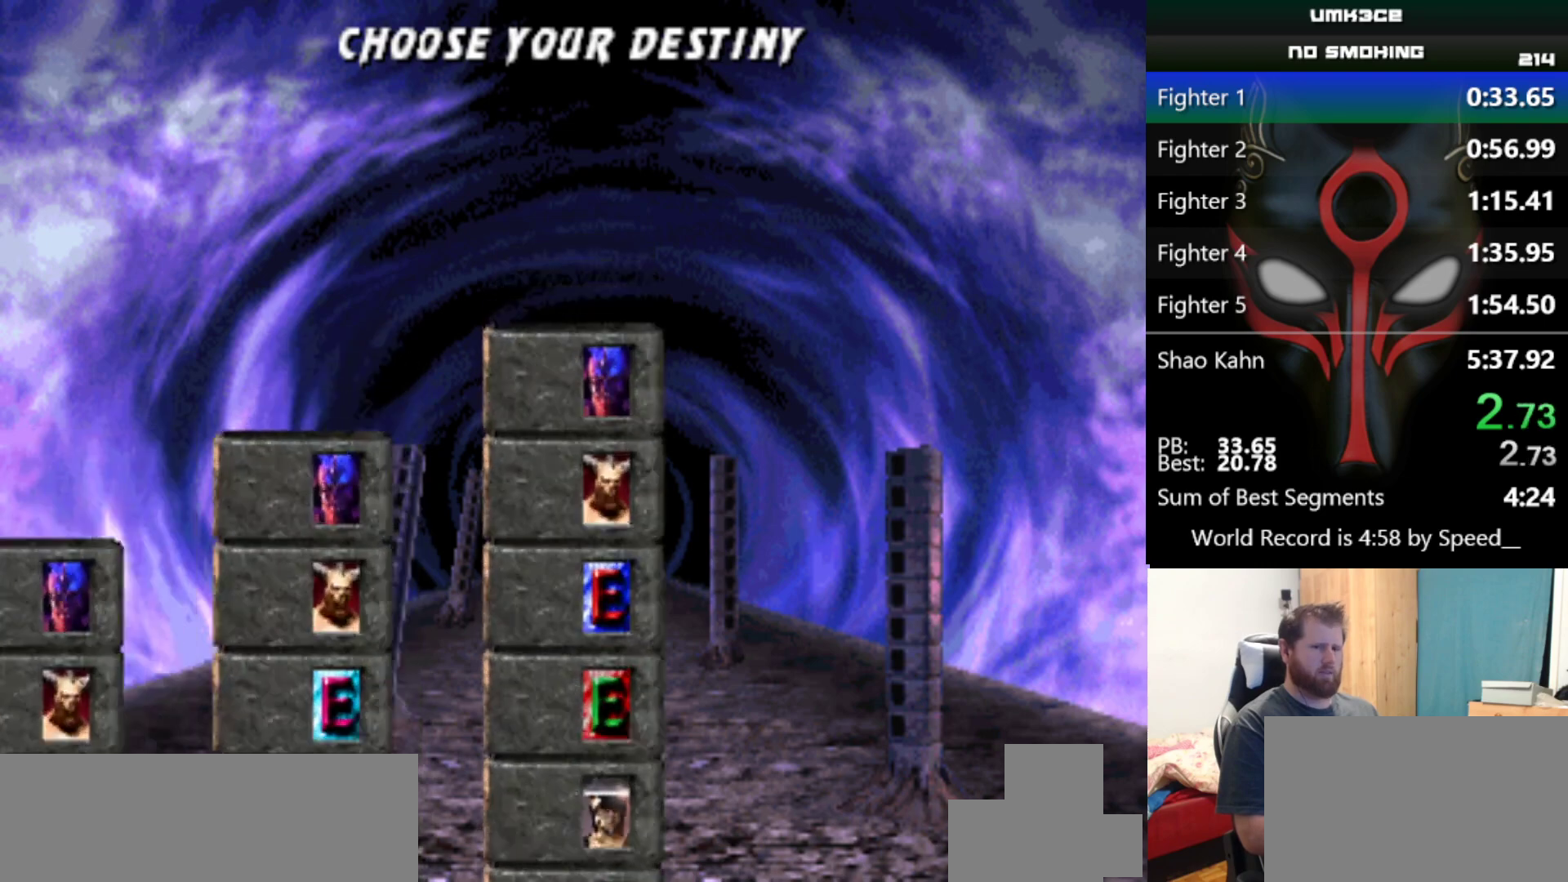
{"keys": ["e", "q", "s"], "events": []}
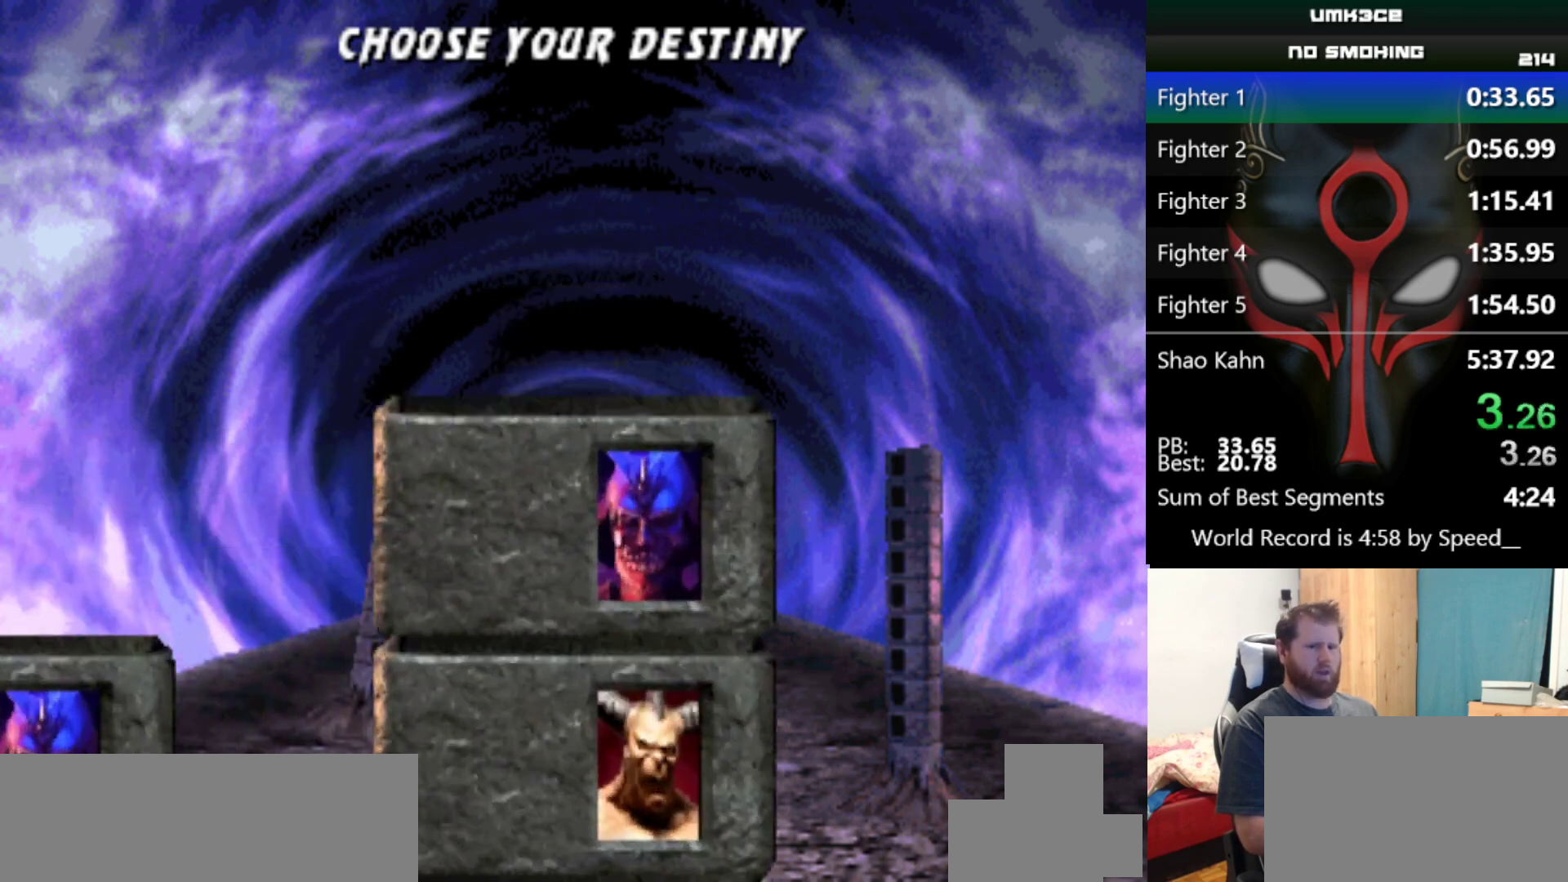
{"keys": ["e", "q", "s"], "events": []}
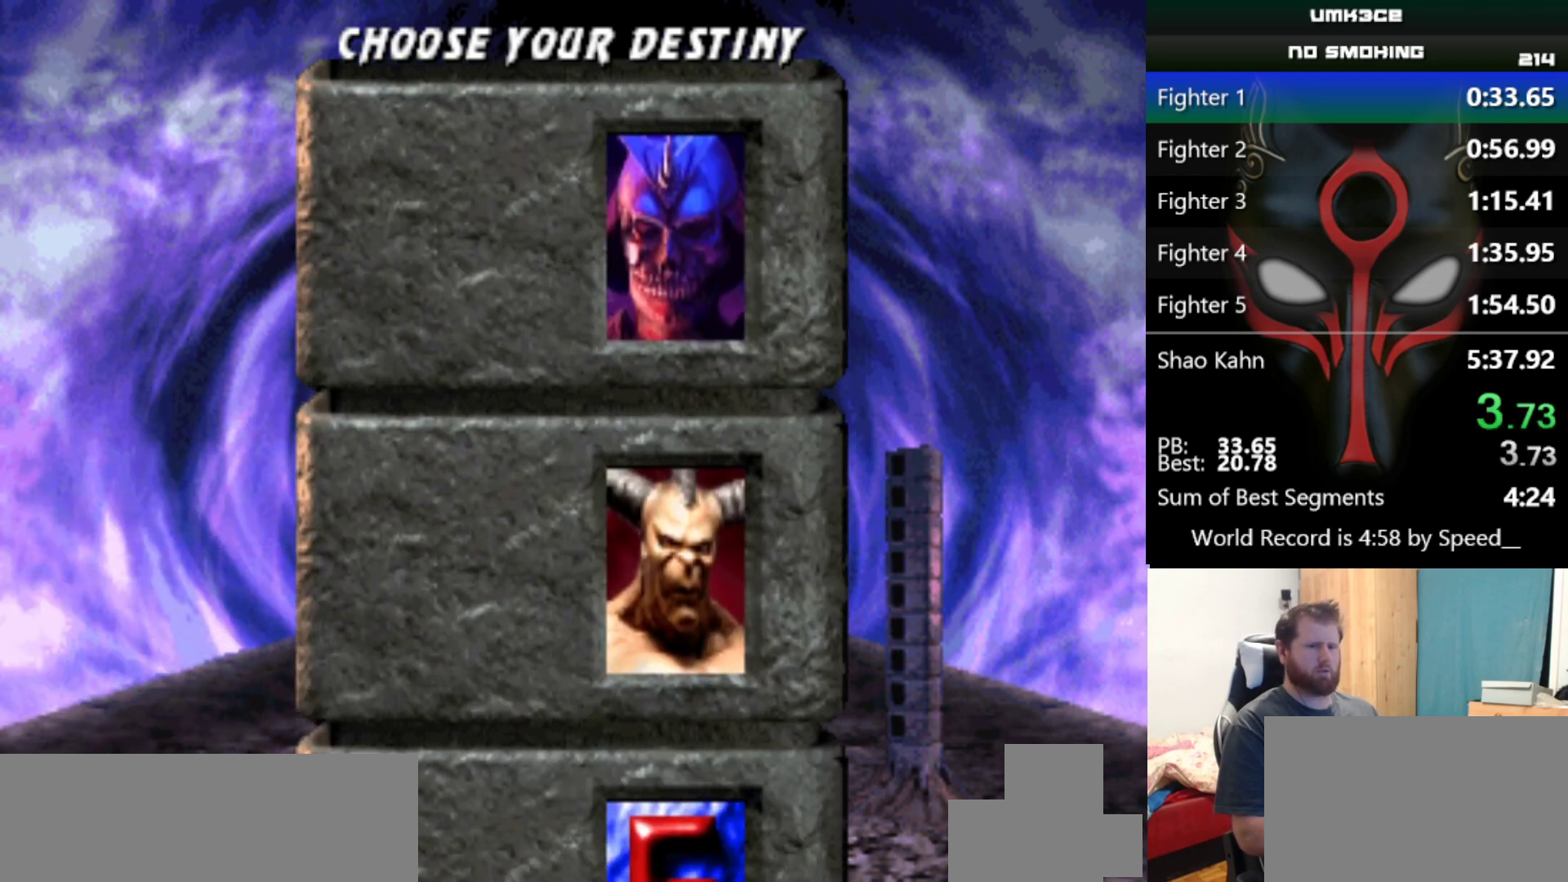
{"keys": ["e", "q", "s"], "events": []}
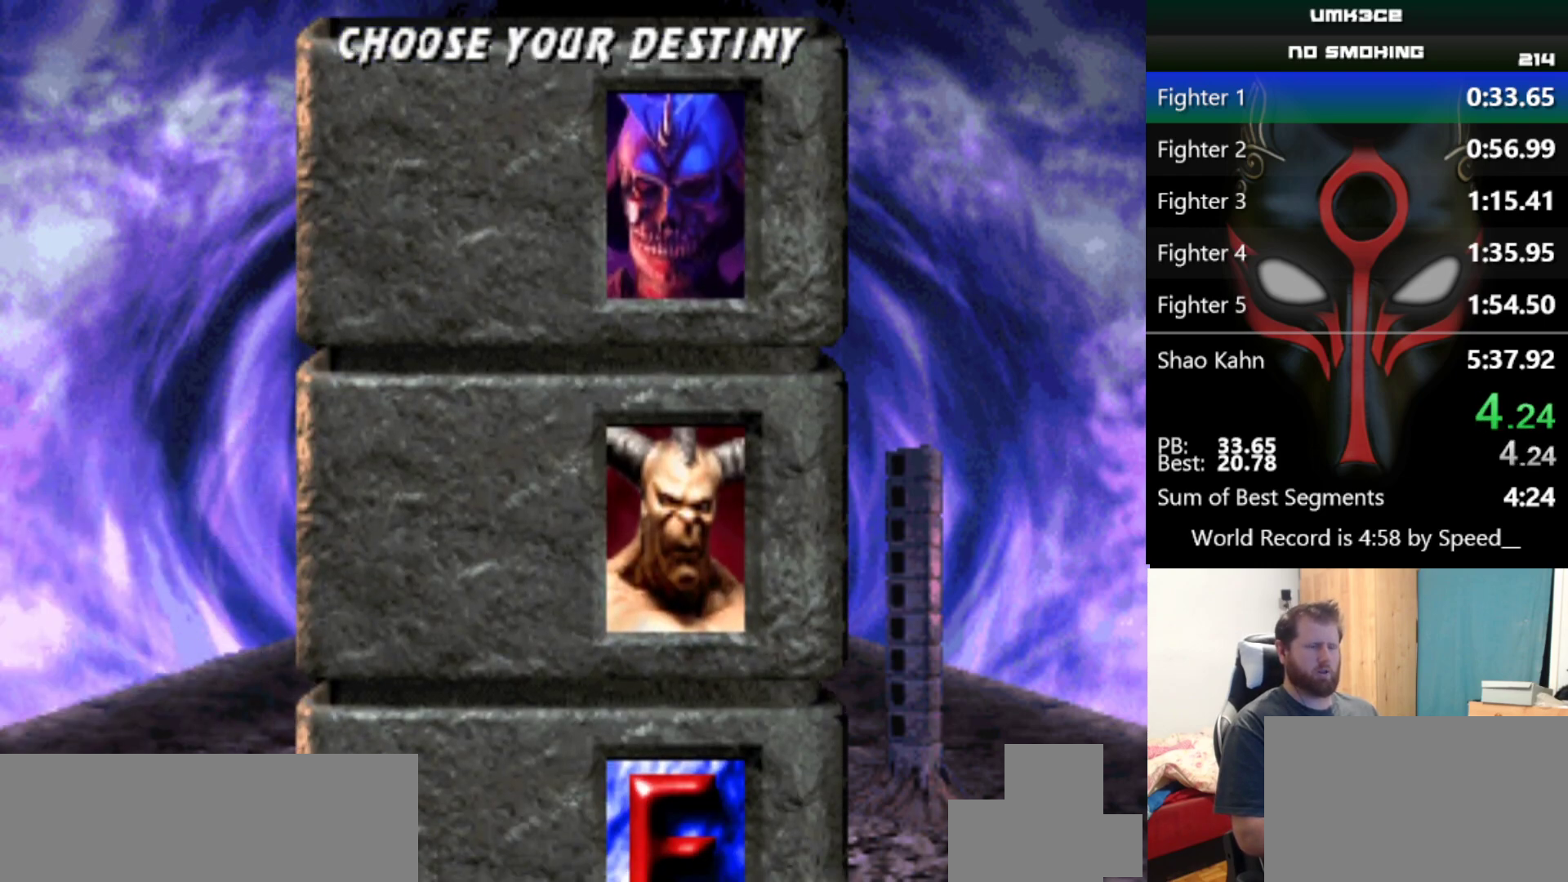
{"keys": ["e", "q", "s"], "events": []}
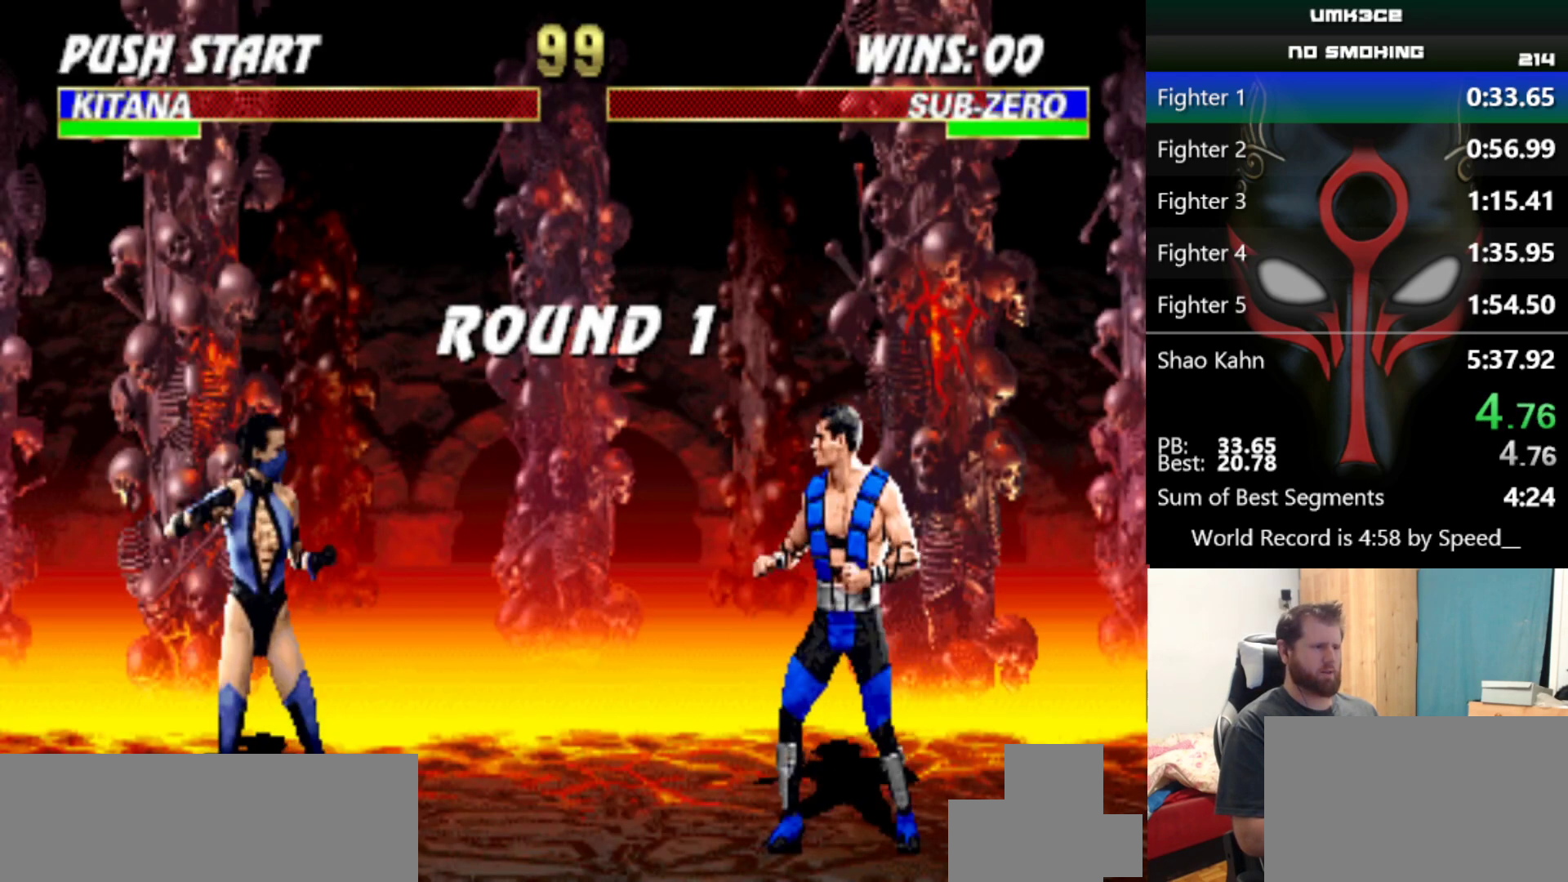
{"keys": [], "events": [[217, "e", "up"], [217, "q", "up"], [267, "s", "up"]]}
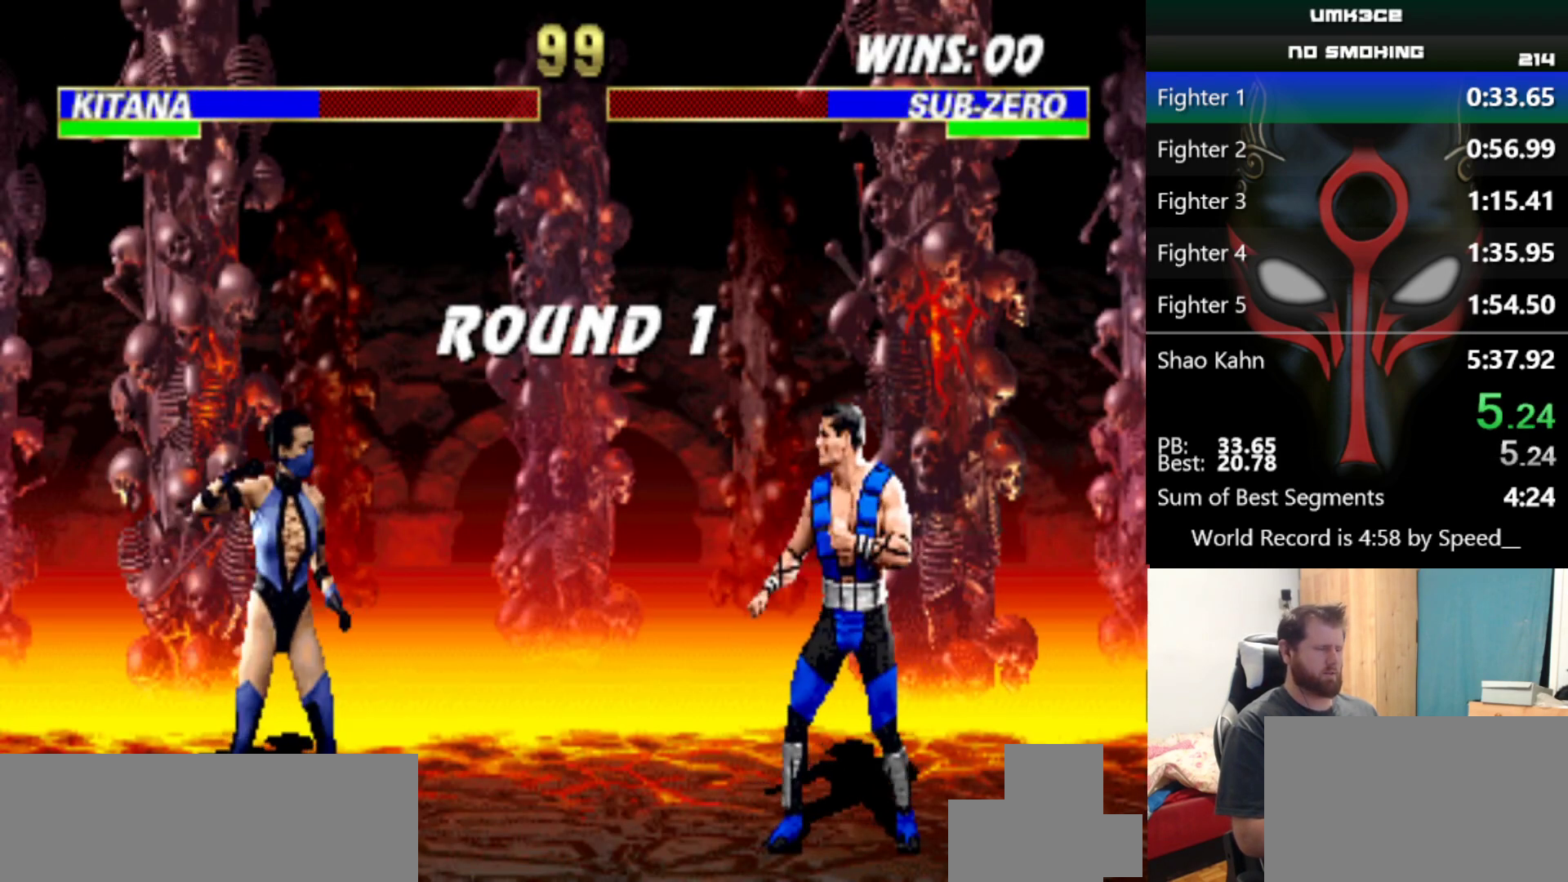
{"keys": [], "events": []}
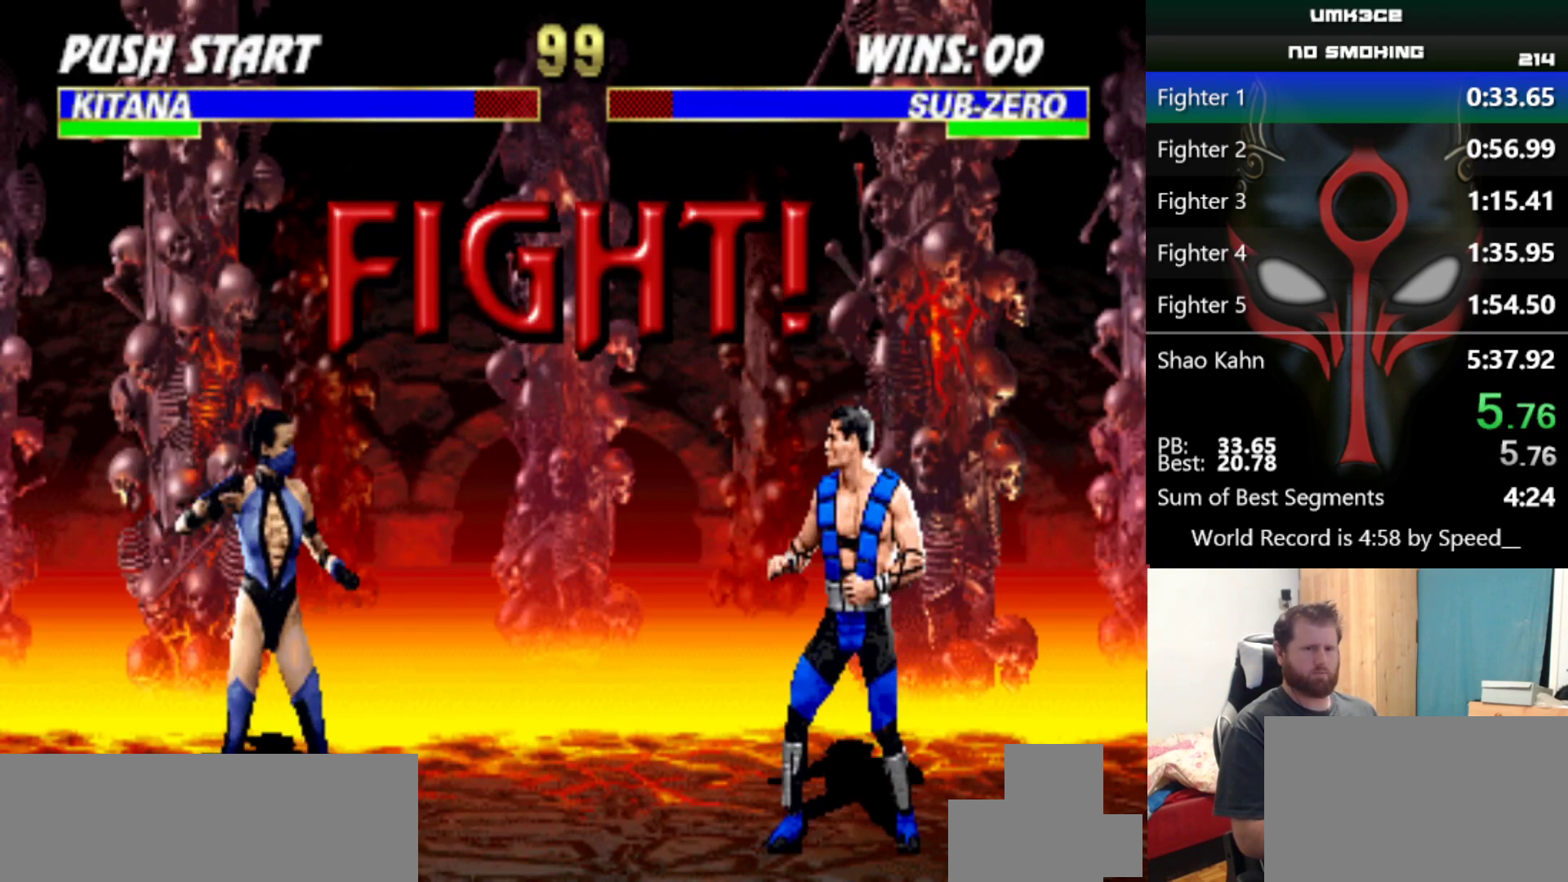
{"keys": ["s"], "events": [[384, "s", "down"]]}
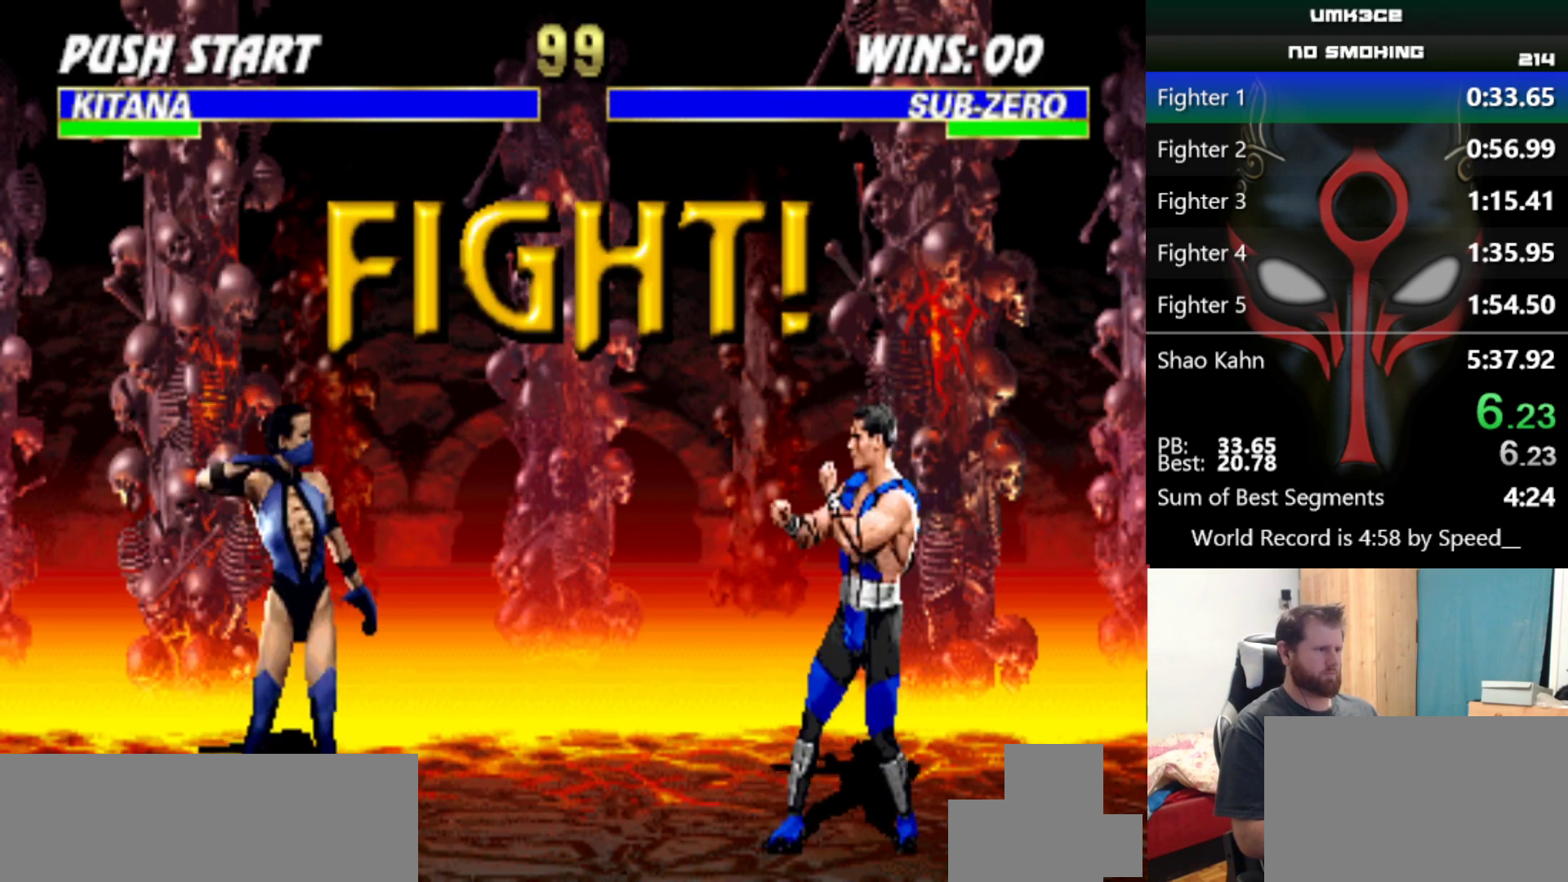
{"keys": ["a"], "events": [[350, "s", "up"], [483, "a", "down"]]}
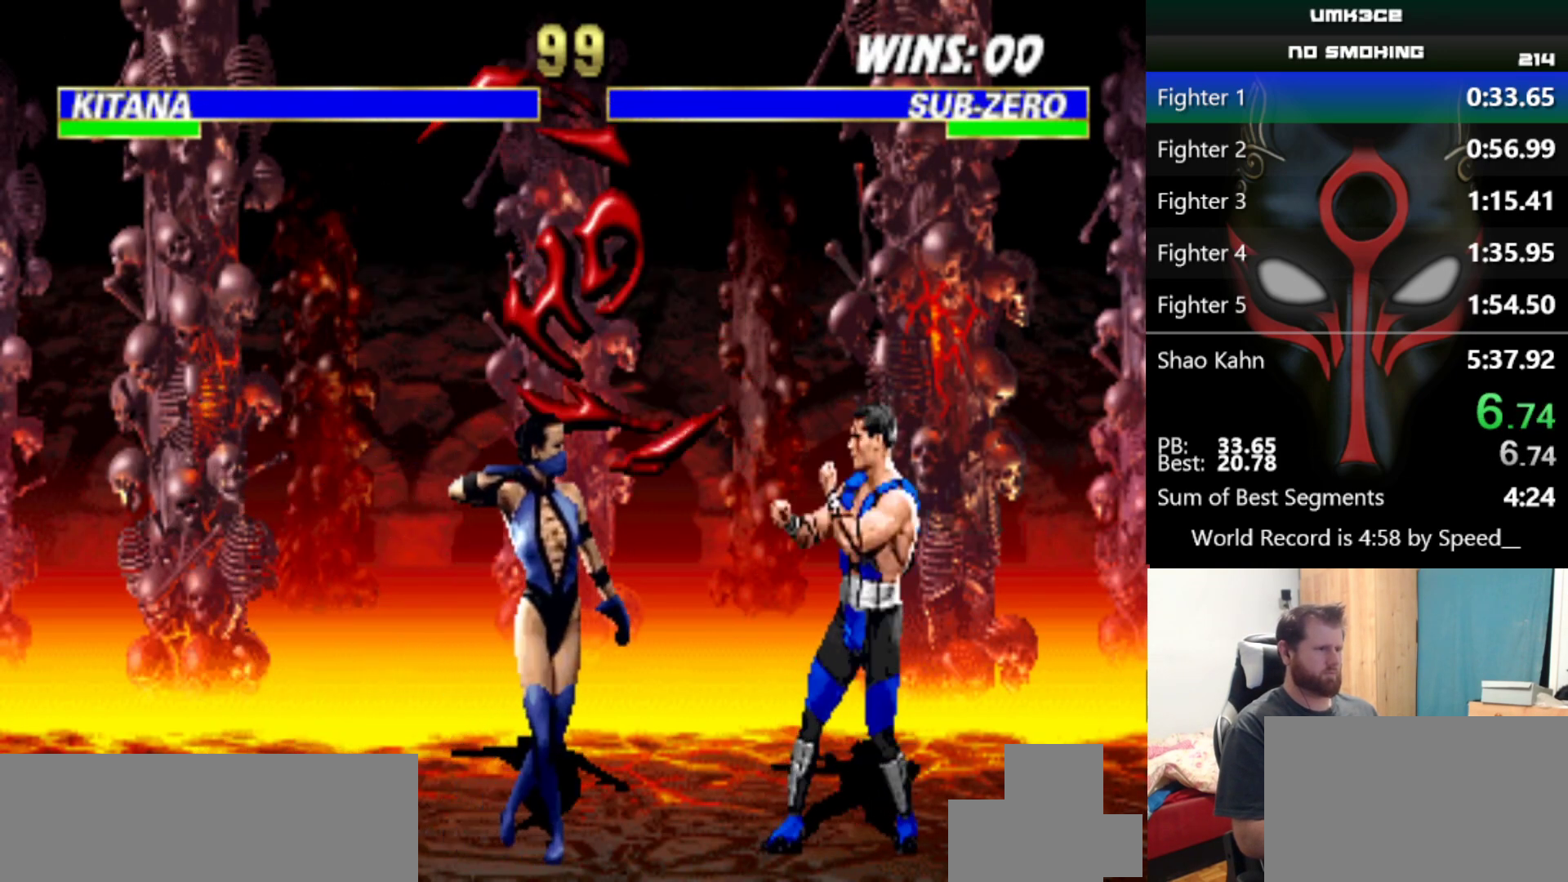
{"keys": [], "events": [[50, "a", "up"]]}
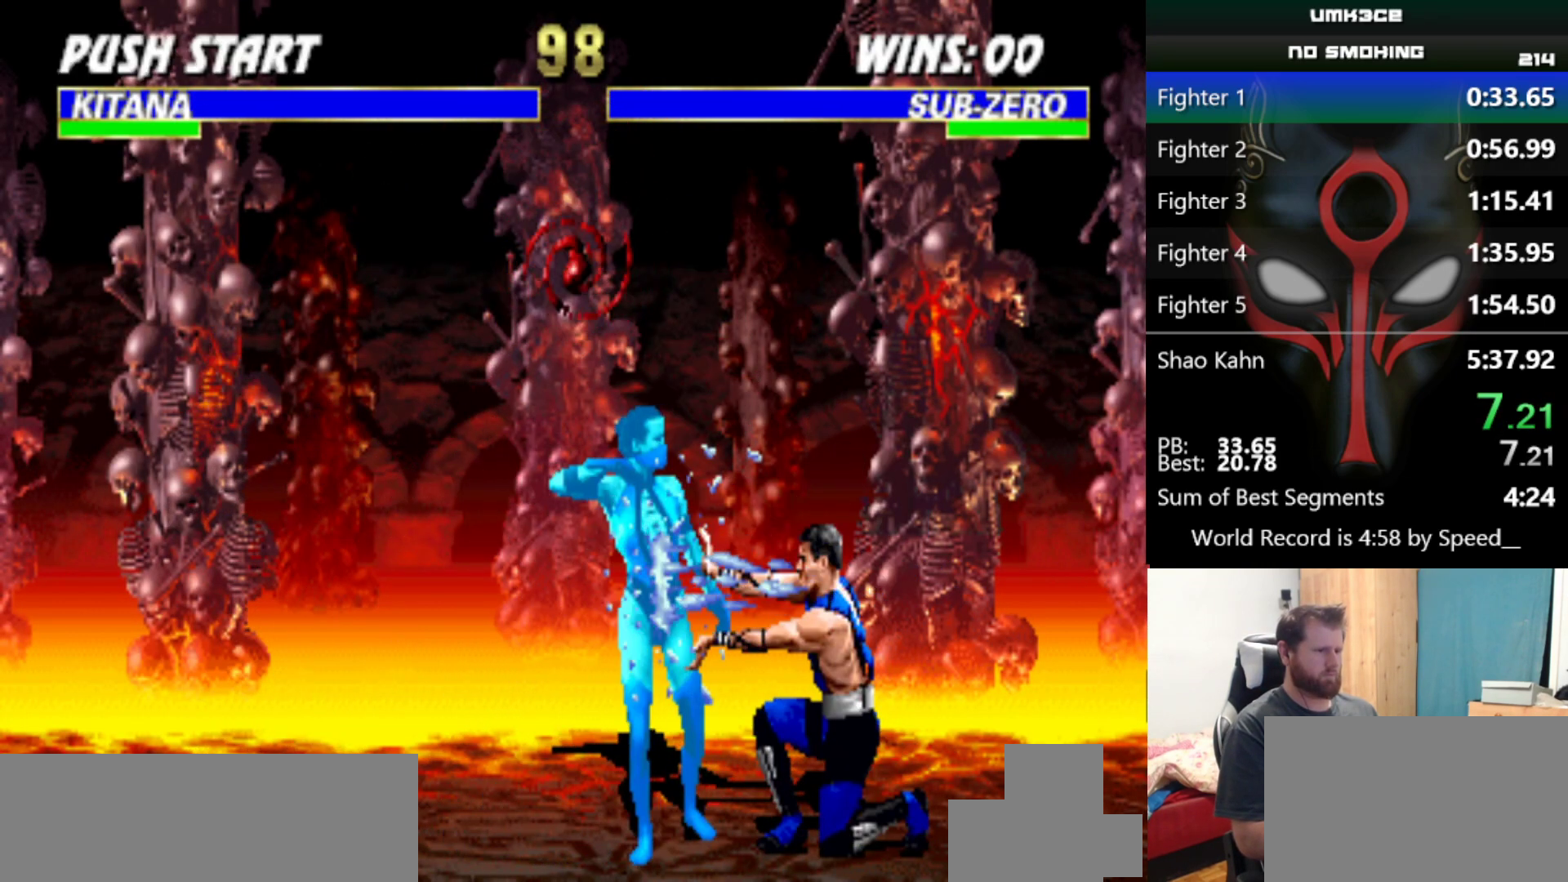
{"keys": [], "events": [[300, "a", "down"], [400, "a", "up"]]}
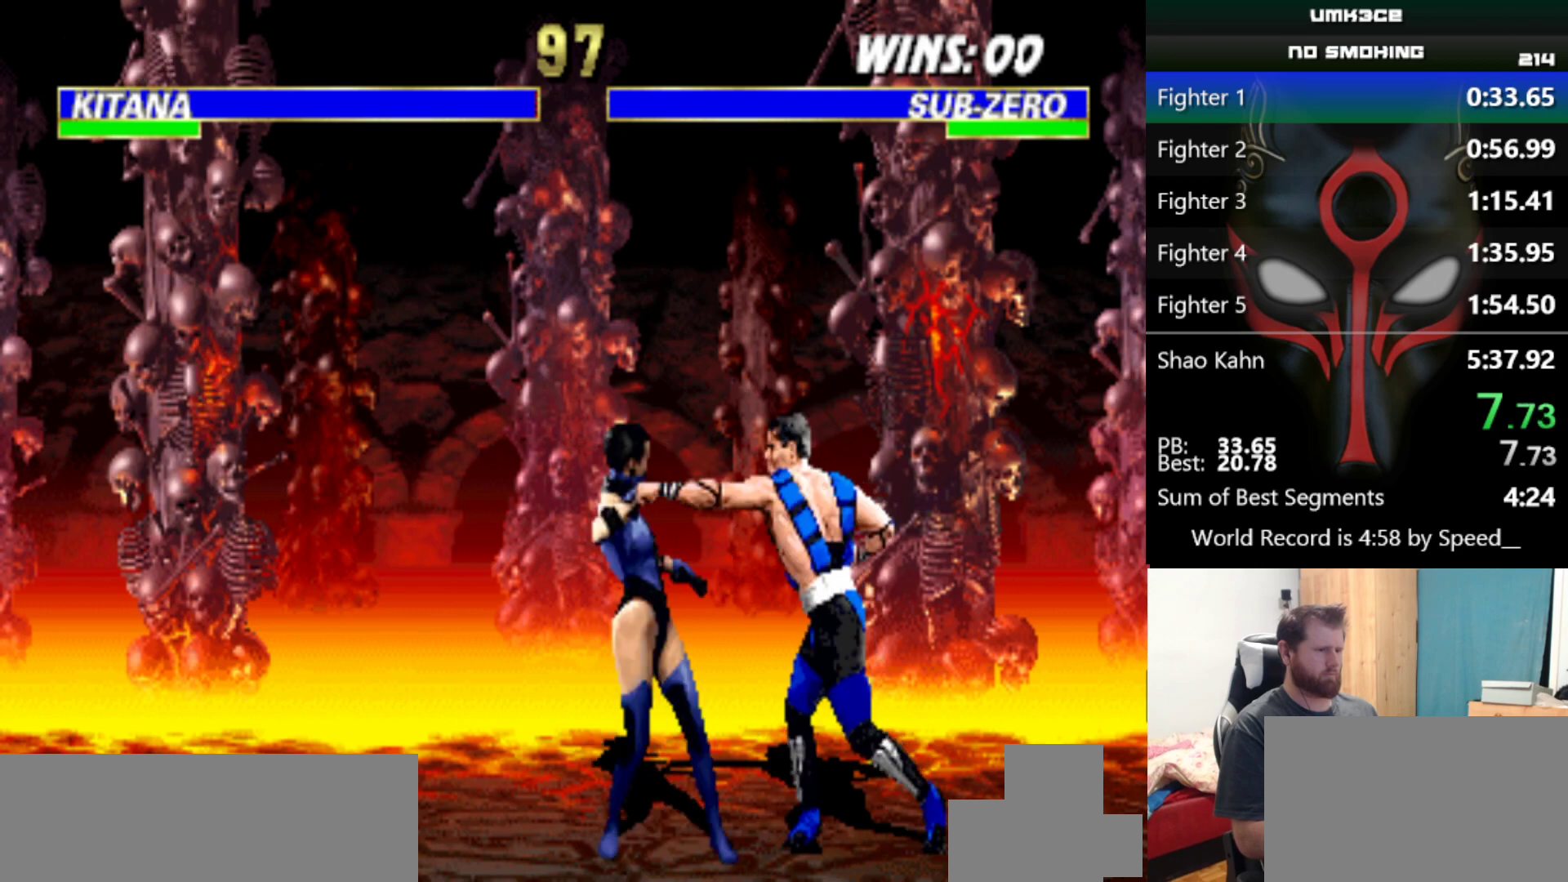
{"keys": ["q"], "events": [[34, "q", "down"], [84, "q", "up"], [267, "q", "down"], [367, "q", "up"], [501, "q", "down"]]}
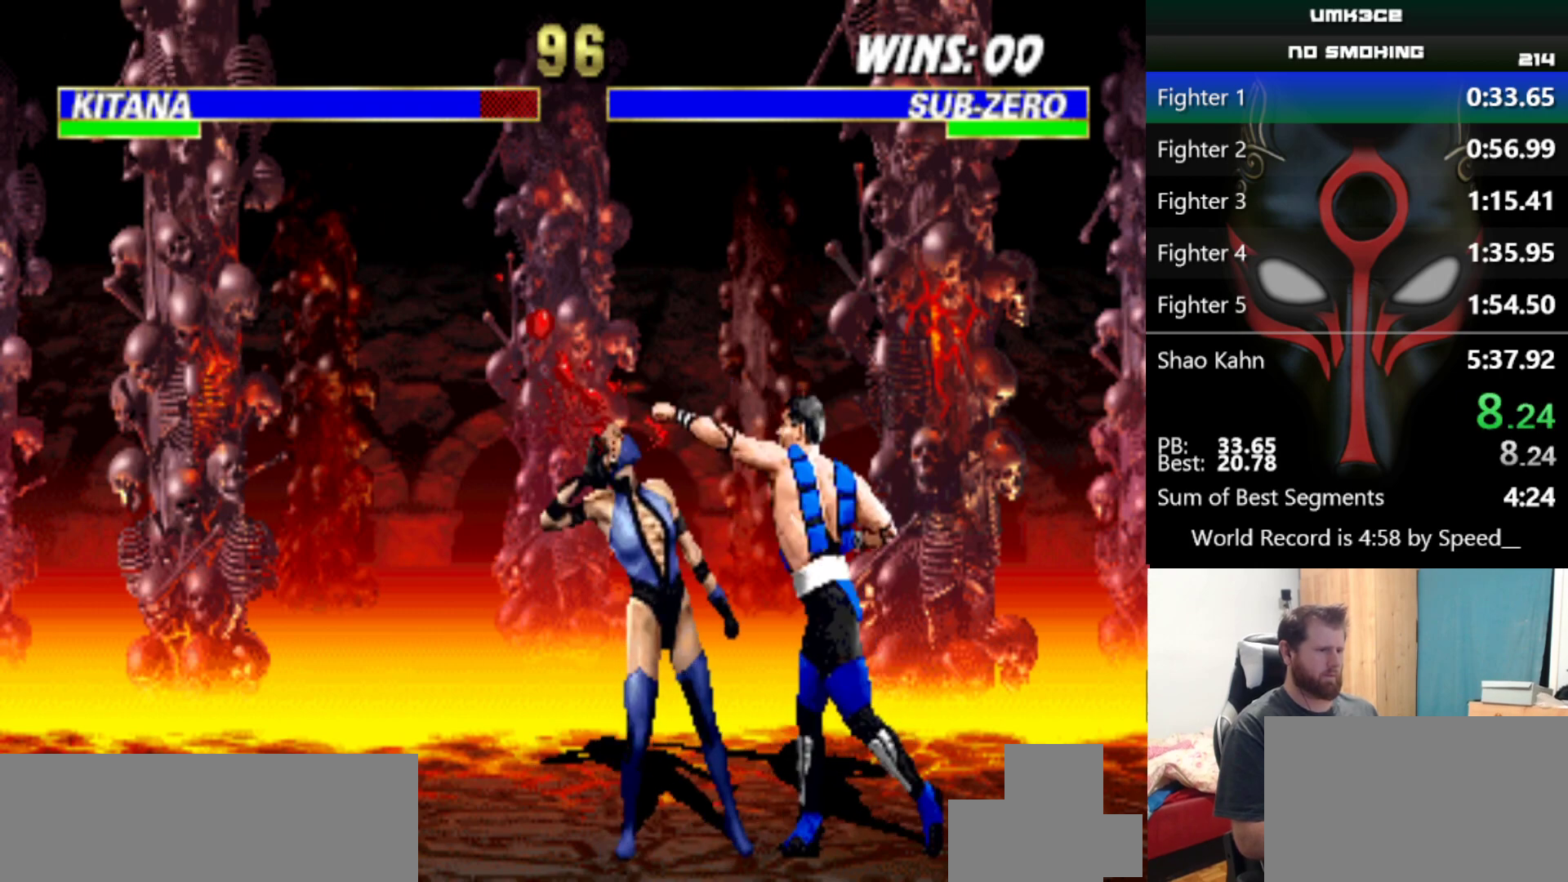
{"keys": [], "events": [[100, "q", "up"], [250, "q", "down"], [334, "q", "up"]]}
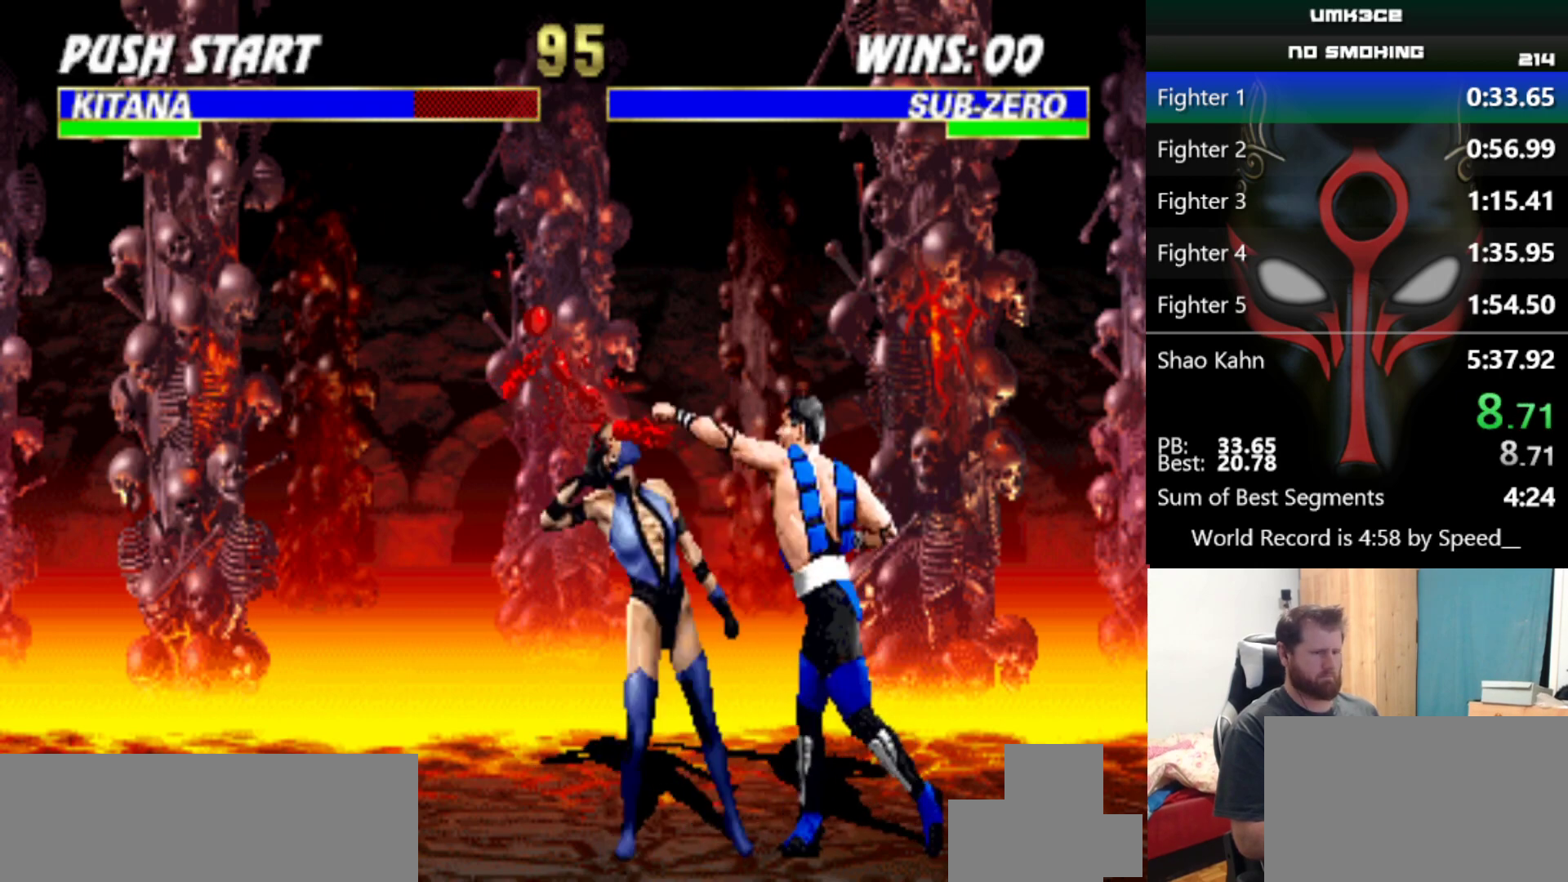
{"keys": ["q"], "events": [[17, "q", "down"], [67, "q", "up"], [251, "q", "down"], [301, "q", "up"], [501, "q", "down"]]}
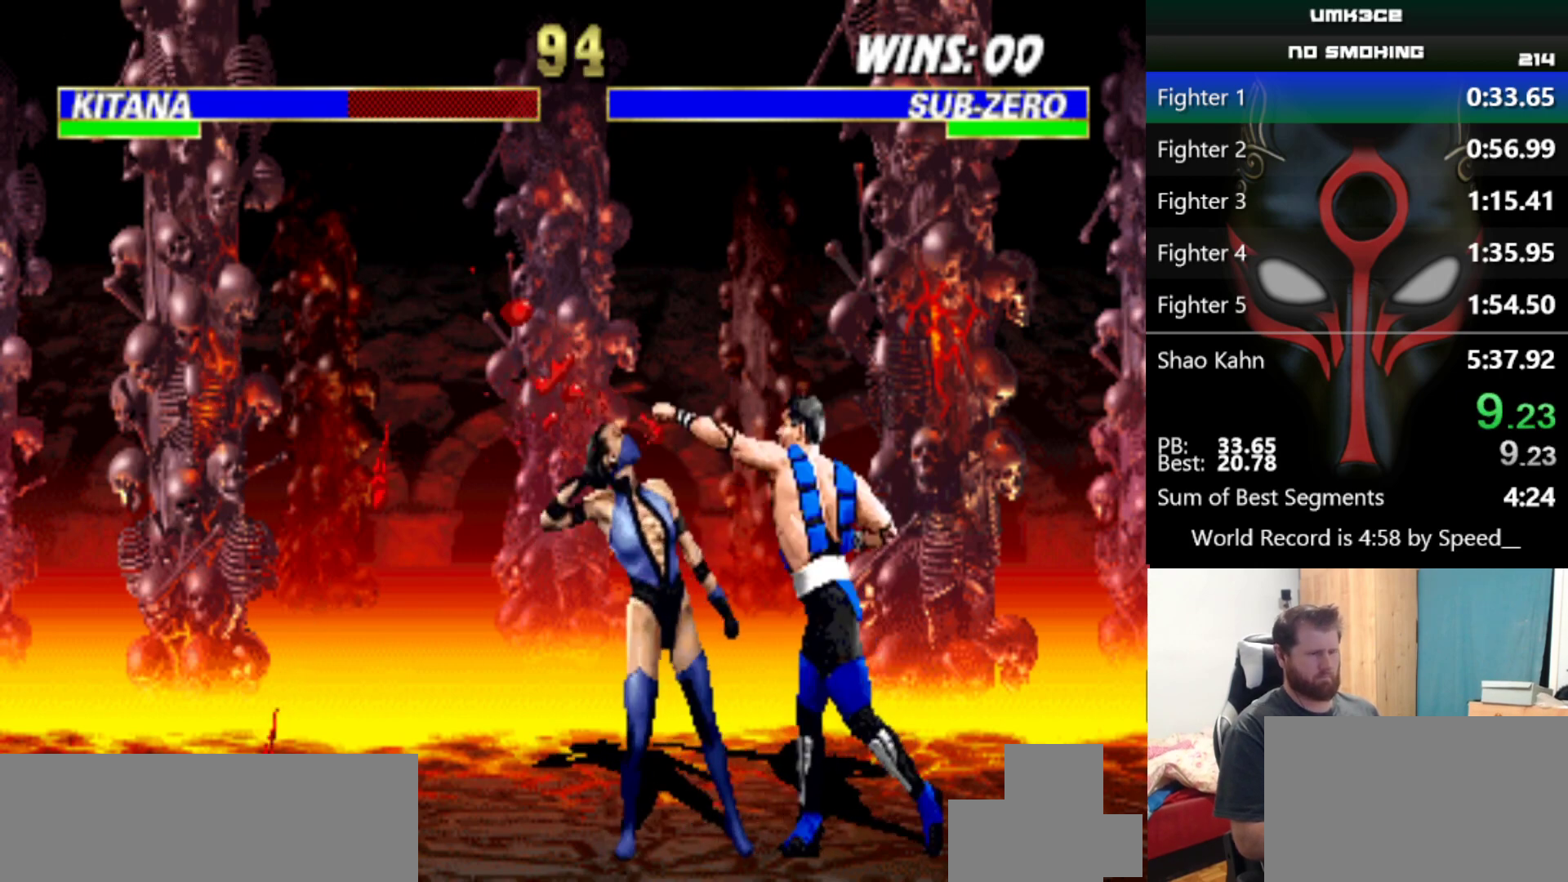
{"keys": [], "events": [[33, "q", "up"], [233, "q", "down"], [267, "q", "up"], [467, "q", "down"], [500, "q", "up"]]}
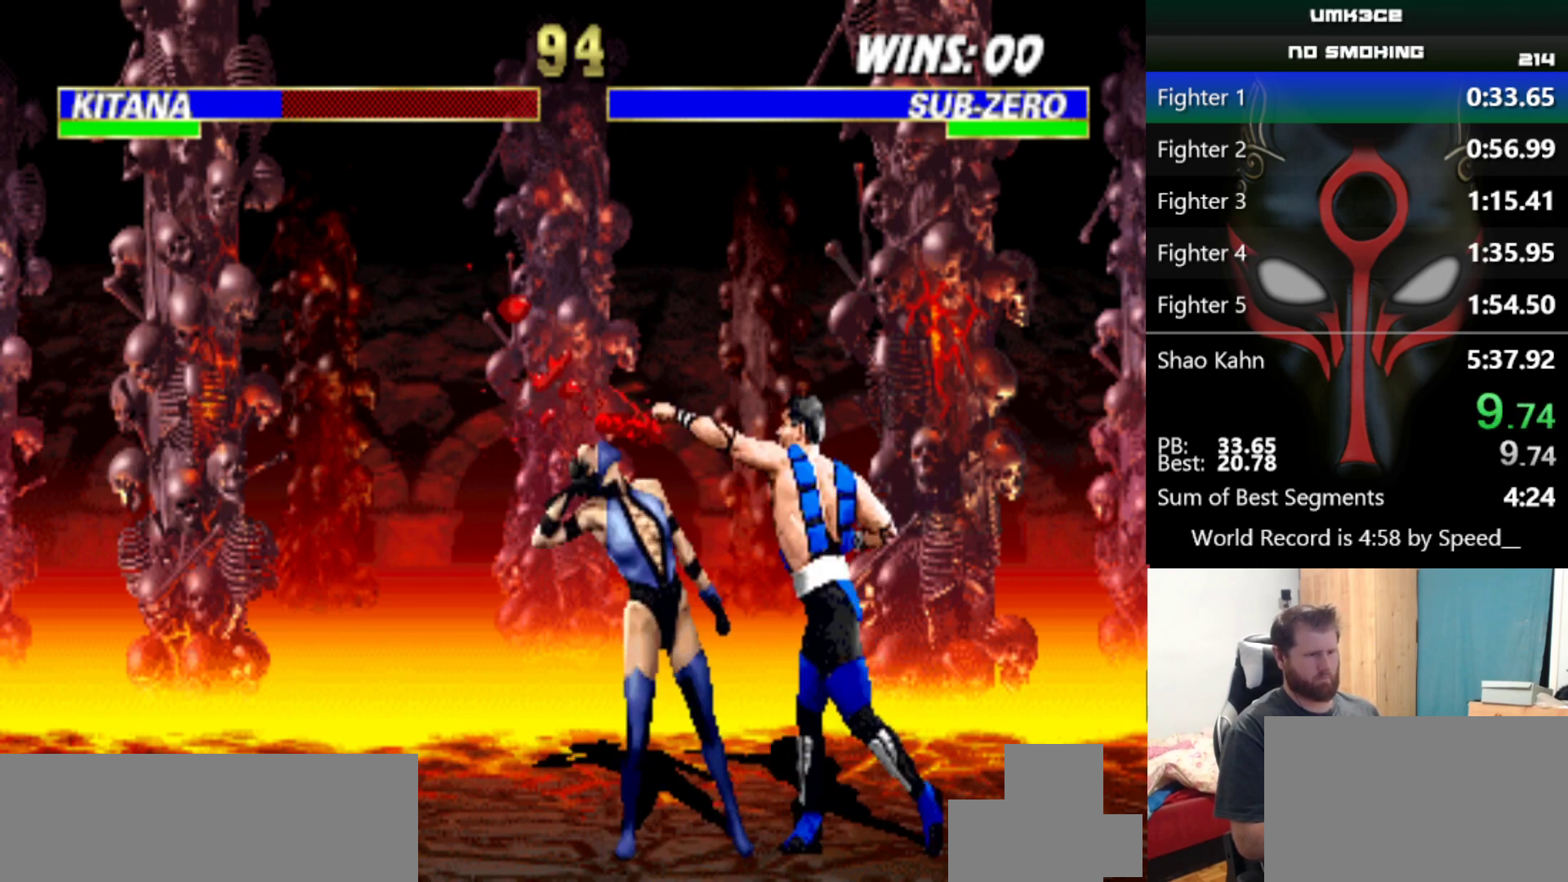
{"keys": [], "events": [[201, "q", "down"], [284, "q", "up"], [434, "q", "down"], [484, "q", "up"]]}
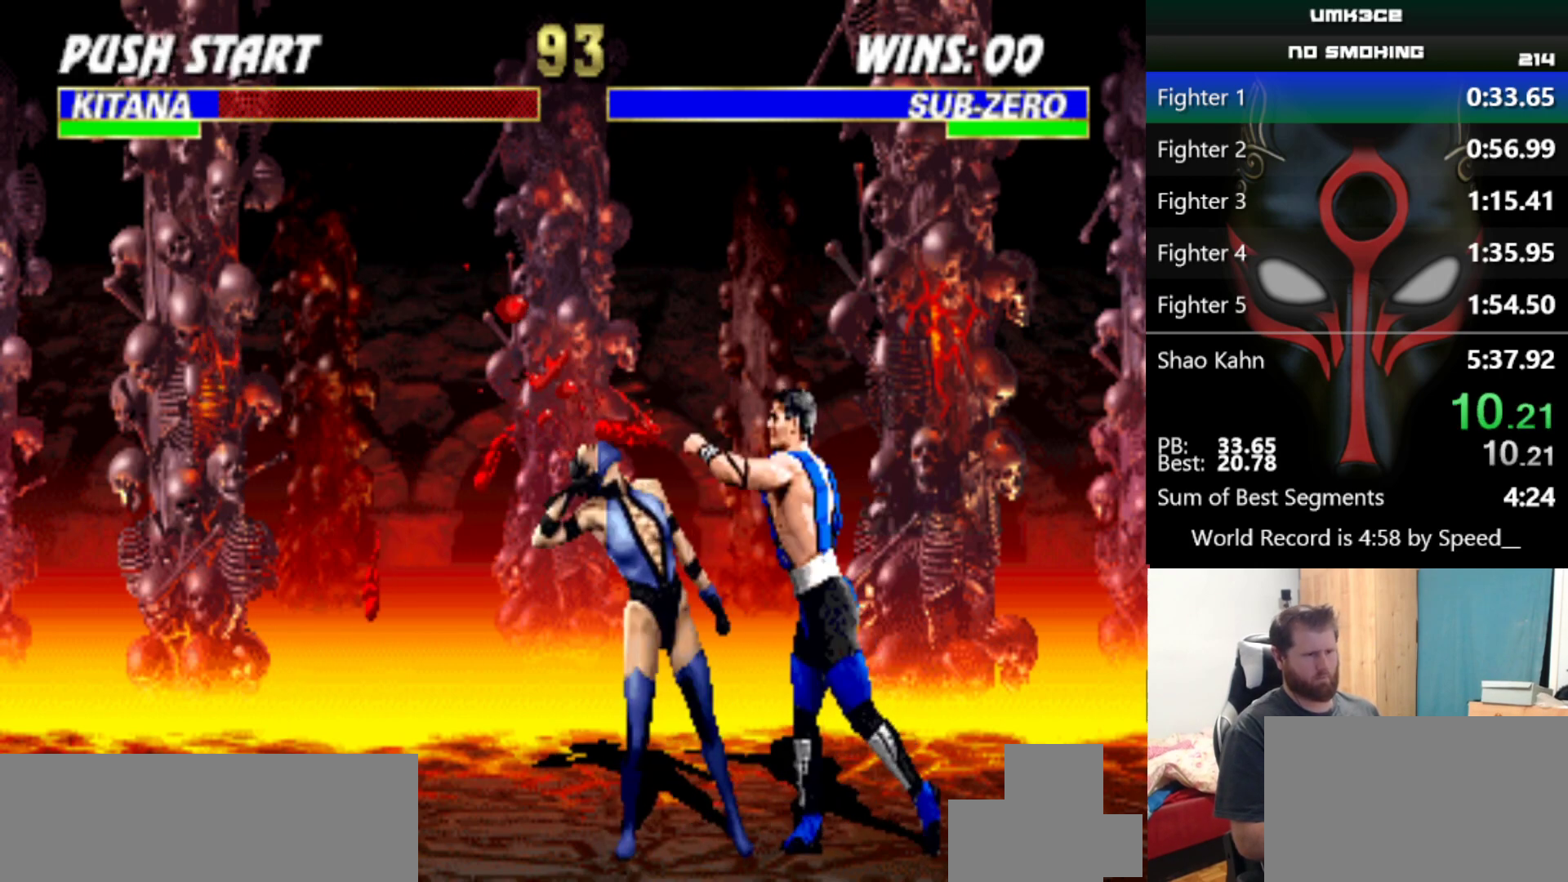
{"keys": [], "events": [[167, "q", "down"], [217, "q", "up"], [400, "q", "down"], [450, "q", "up"]]}